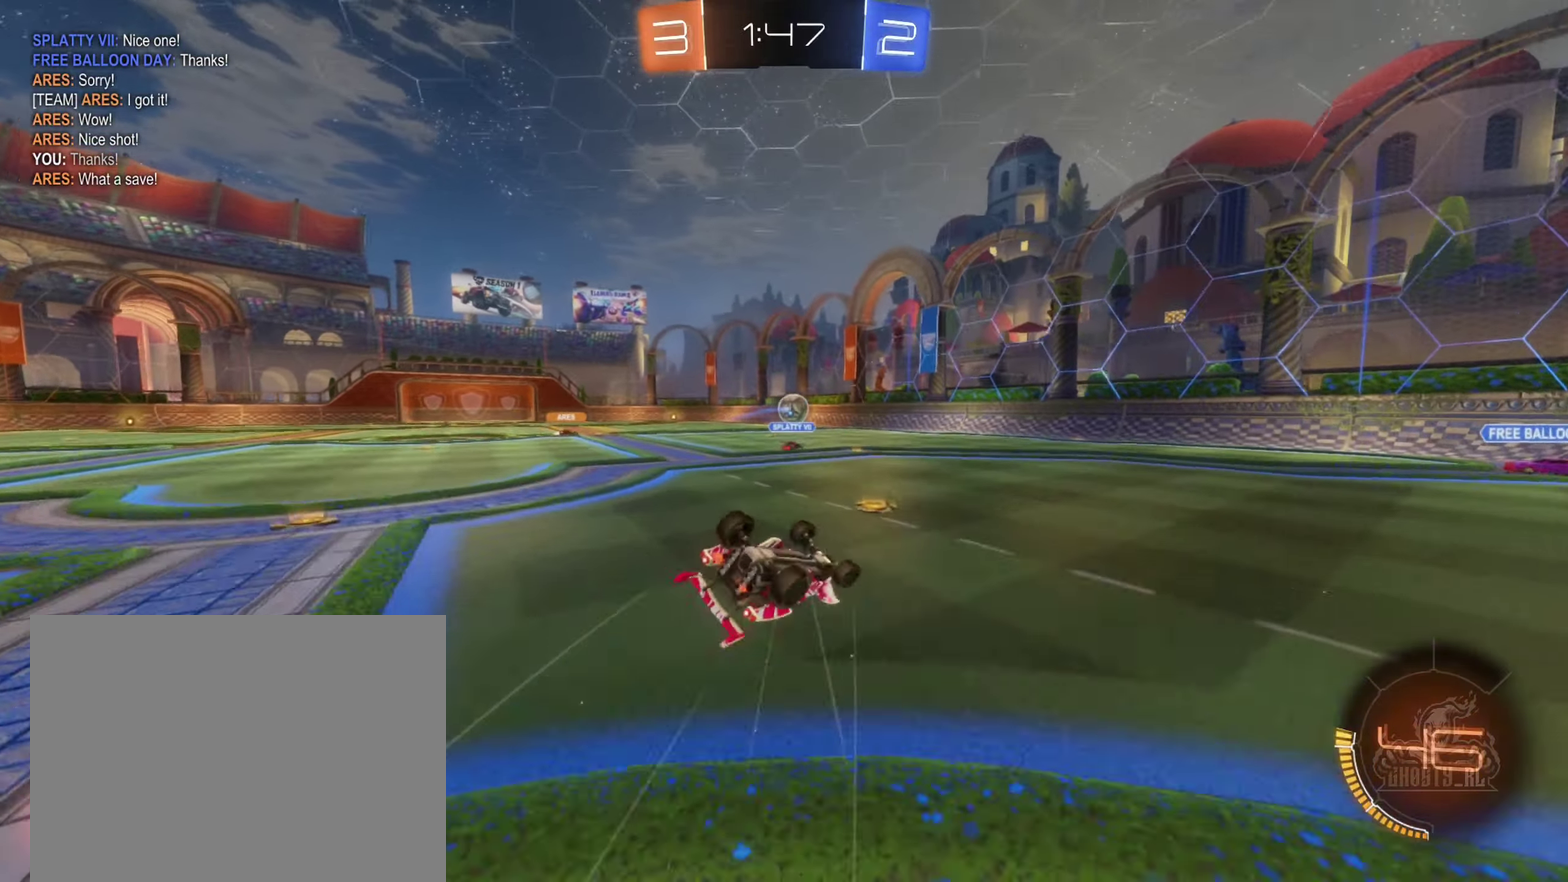
Gameplay with a controller (Xbox layout); each line is a JSON object with the inputs held at the frame after it. "events" lists button and stick changes between this image and that frame as [ms after this image, input, new state], when the widget could be followed in between.
{"buttons": ["R2"], "left_stick": "center", "right_stick": "center", "events": [[83, "left_stick", "up-left"], [183, "left_stick", "left"], [267, "left_stick", "down-left"], [350, "L1", "up"], [417, "left_stick", "center"]]}
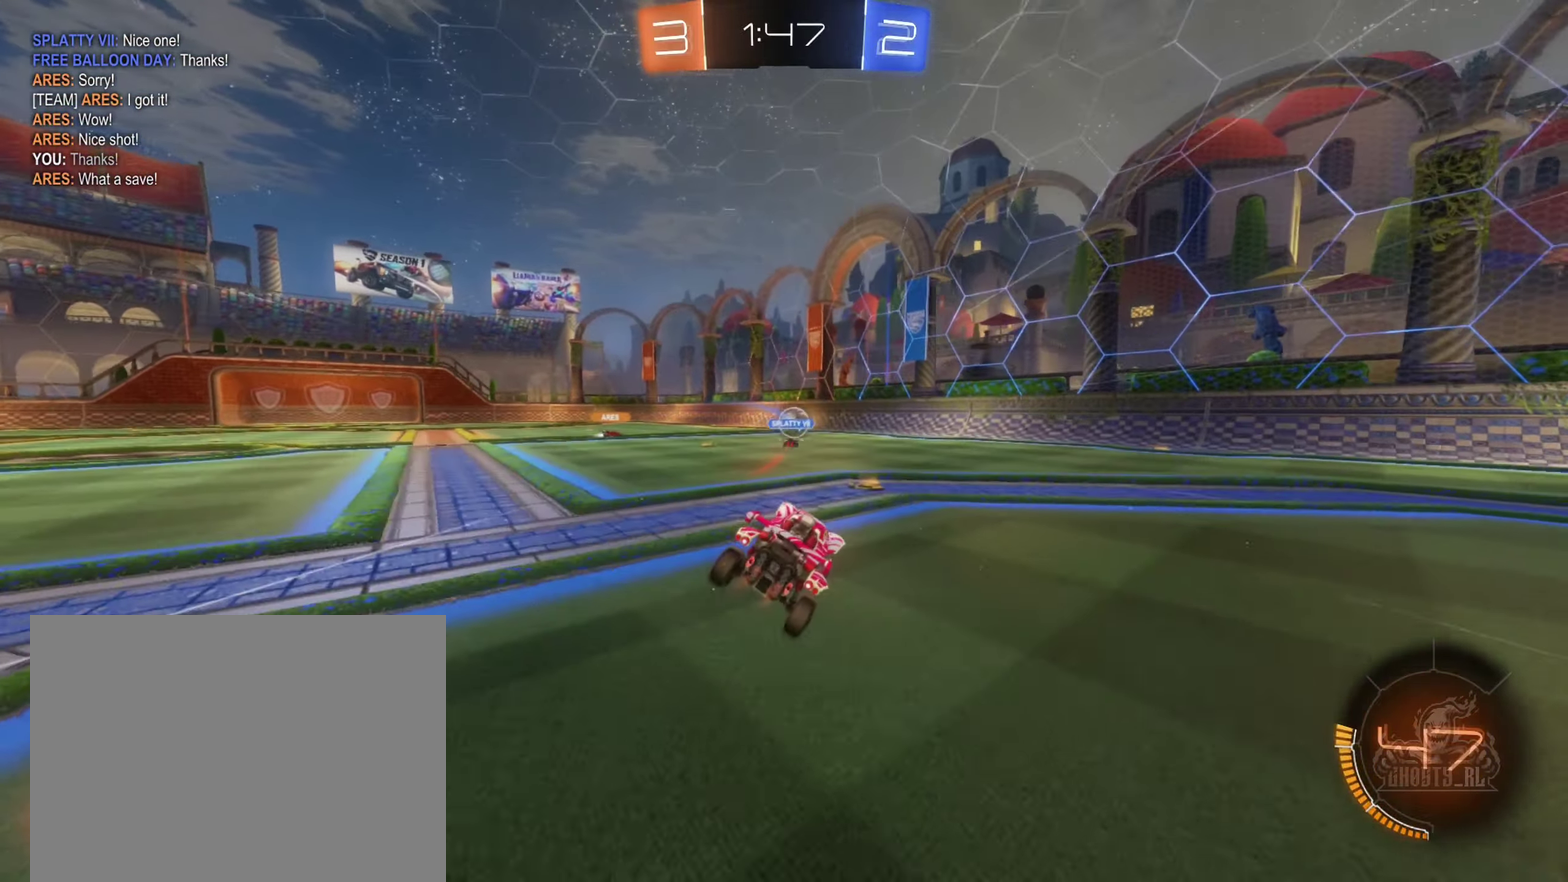
{"buttons": ["R2"], "left_stick": "left", "right_stick": "center", "events": [[417, "left_stick", "left"]]}
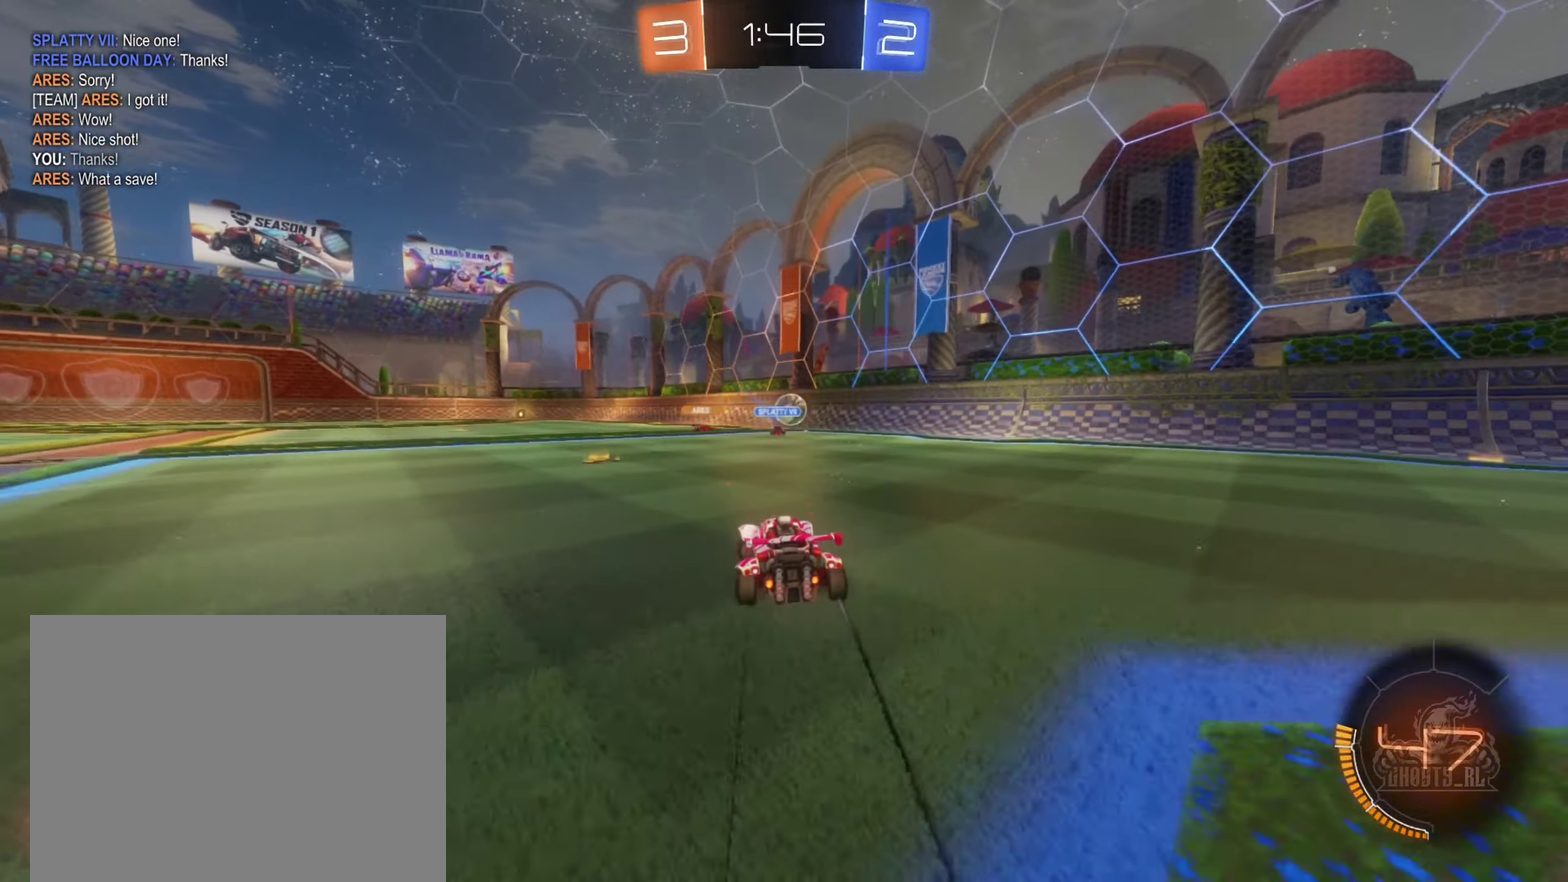
{"buttons": ["R2"], "left_stick": "center", "right_stick": "center", "events": [[67, "left_stick", "center"], [133, "left_stick", "left"], [350, "left_stick", "center"]]}
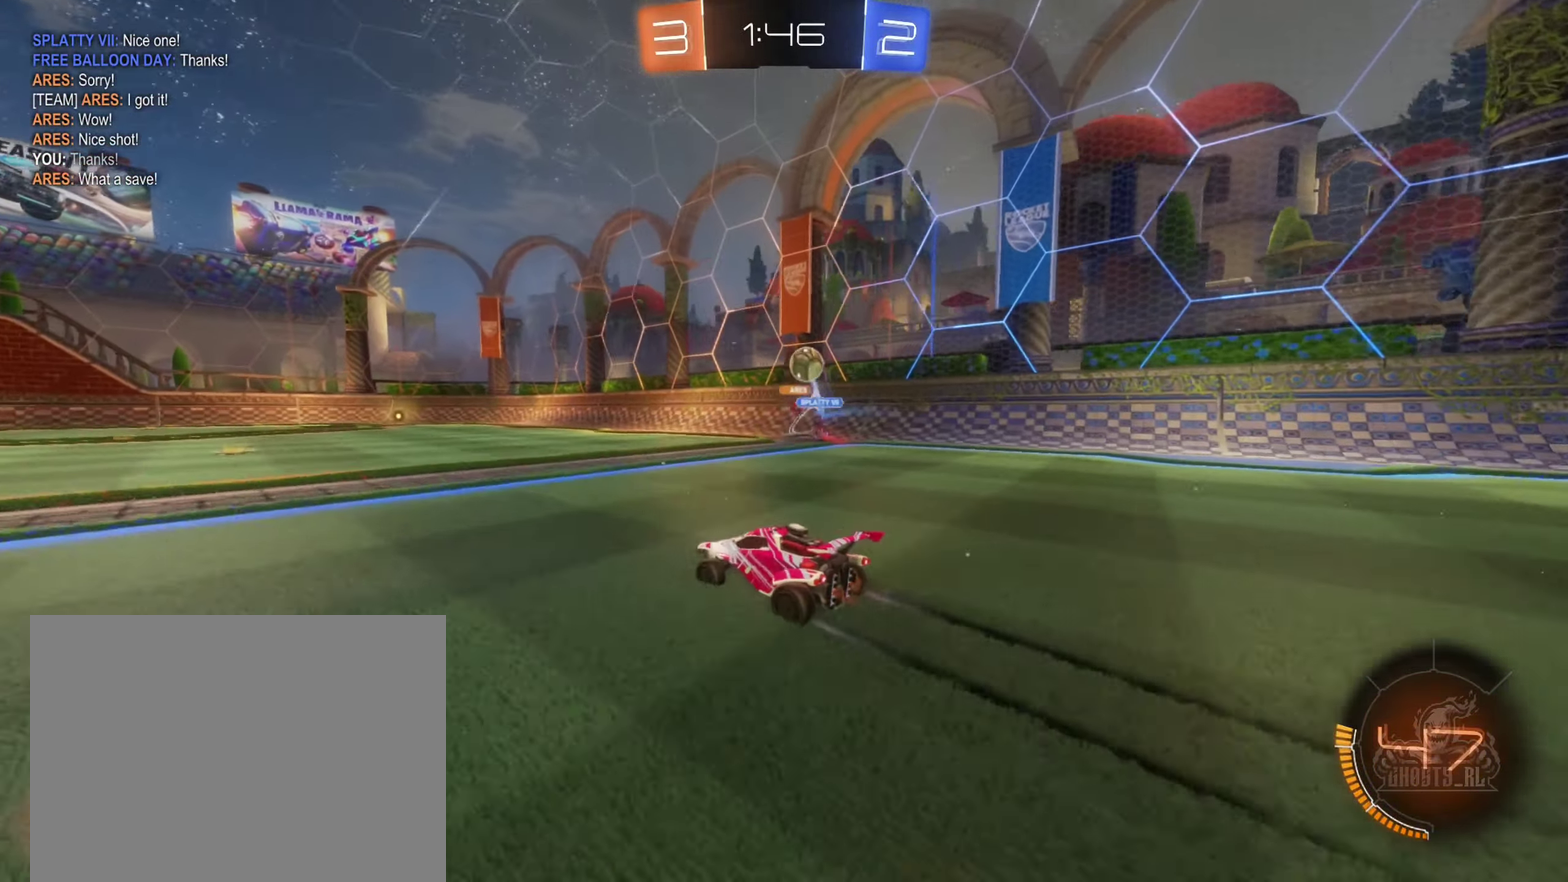
{"buttons": ["R2"], "left_stick": "center", "right_stick": "center", "events": [[117, "left_stick", "down-left"], [383, "left_stick", "left"], [450, "left_stick", "center"]]}
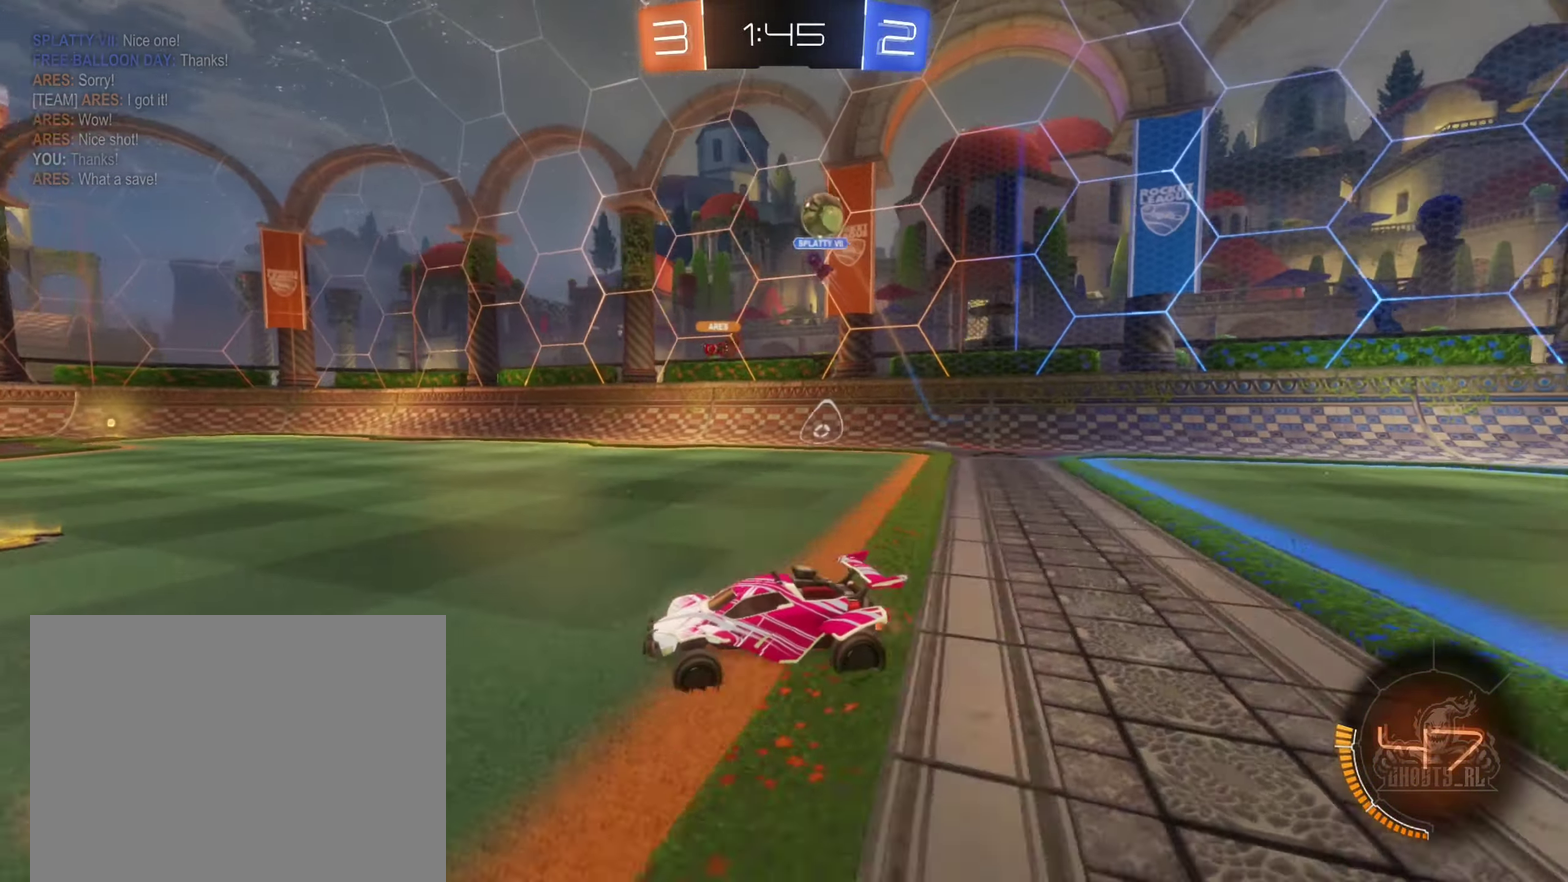
{"buttons": ["R2"], "left_stick": "center", "right_stick": "center", "events": [[83, "left_stick", "down-left"], [200, "left_stick", "center"]]}
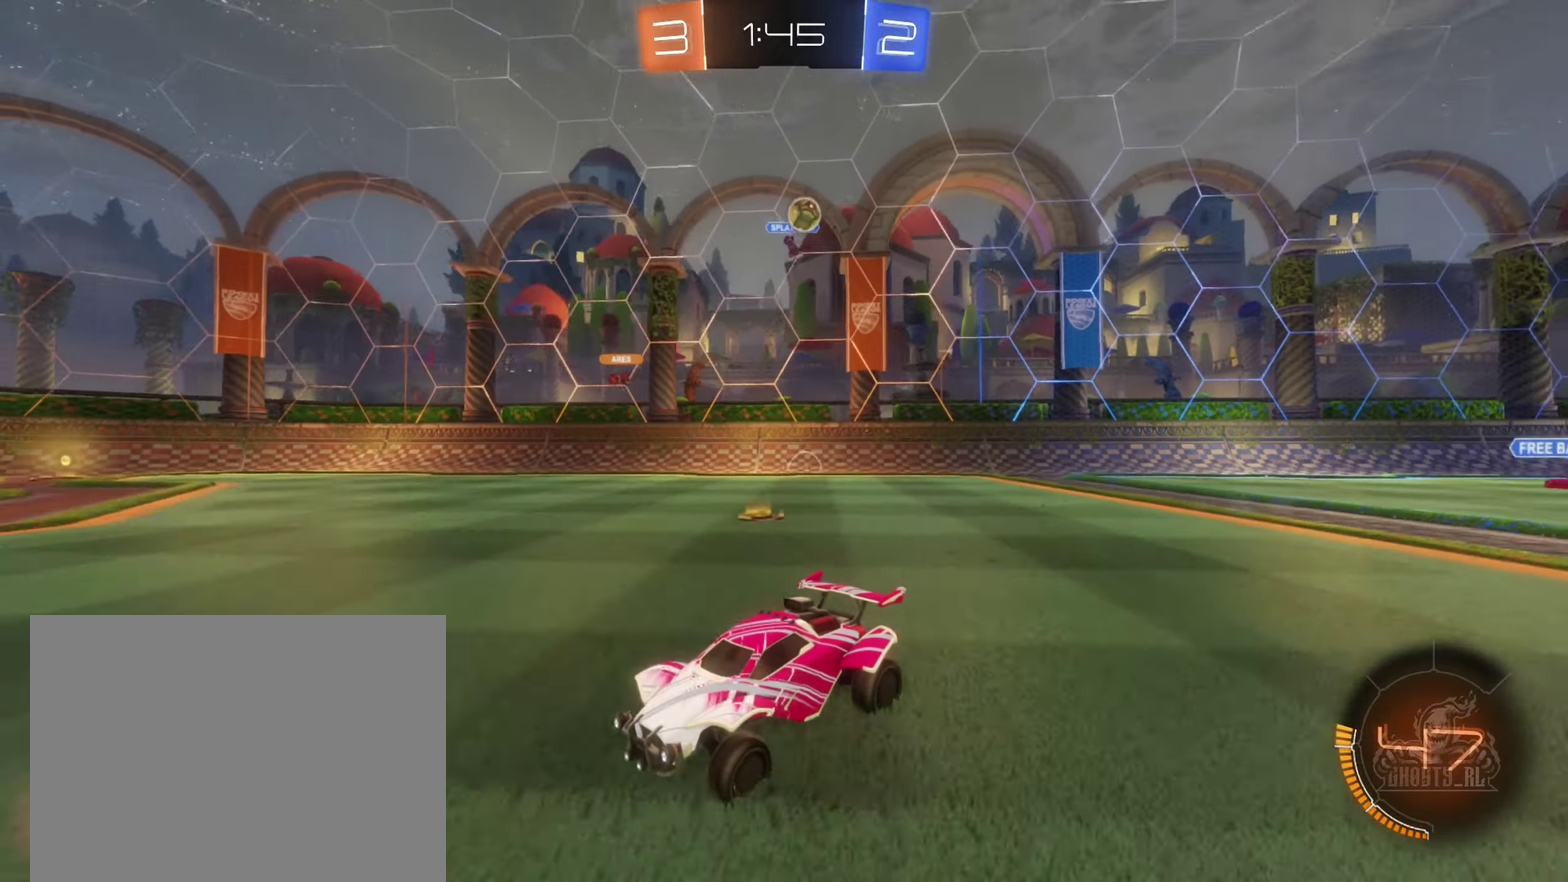
{"buttons": ["R2"], "left_stick": "center", "right_stick": "center", "events": [[217, "left_stick", "down-left"], [350, "left_stick", "center"]]}
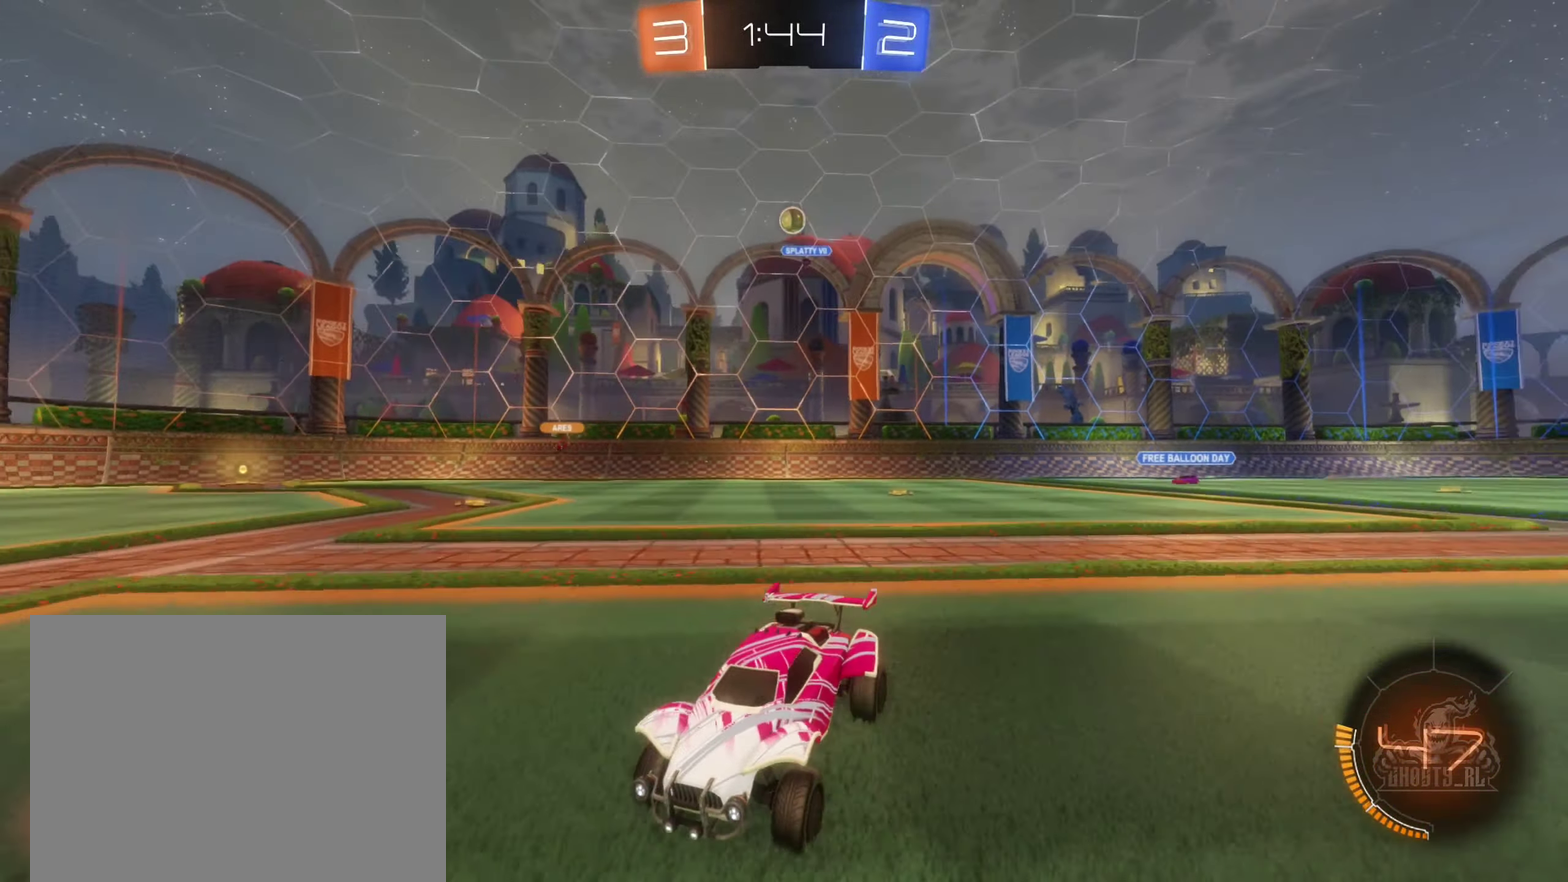
{"buttons": ["R2"], "left_stick": "right", "right_stick": "center", "events": [[117, "left_stick", "right"], [317, "left_stick", "center"], [433, "left_stick", "right"]]}
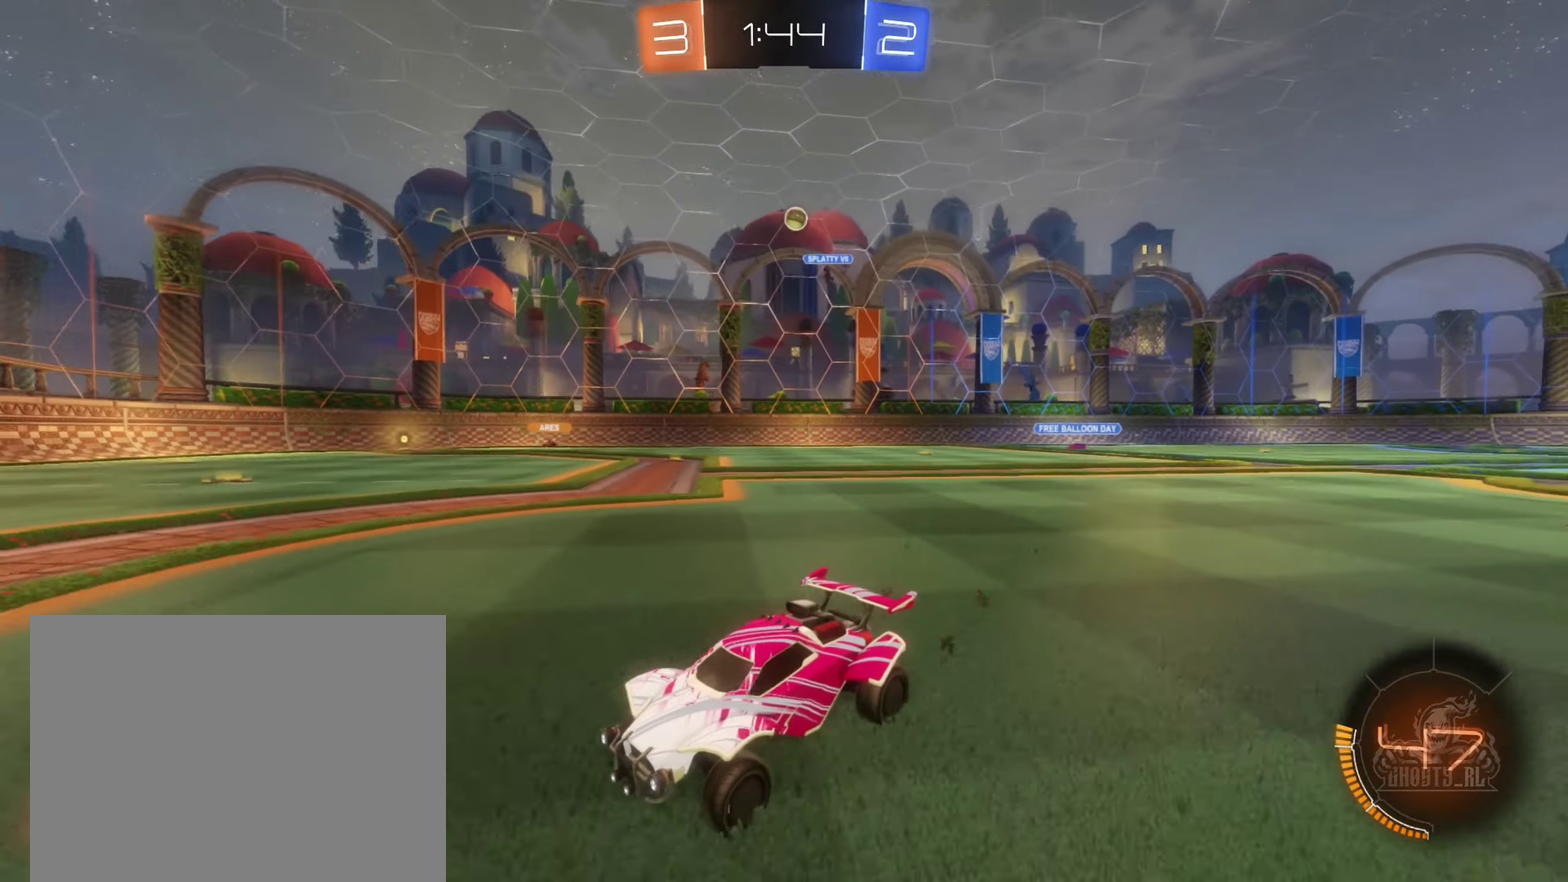
{"buttons": ["R2"], "left_stick": "down-left", "right_stick": "center", "events": [[67, "L1", "down"], [200, "L1", "up"], [317, "left_stick", "center"], [400, "left_stick", "down-left"]]}
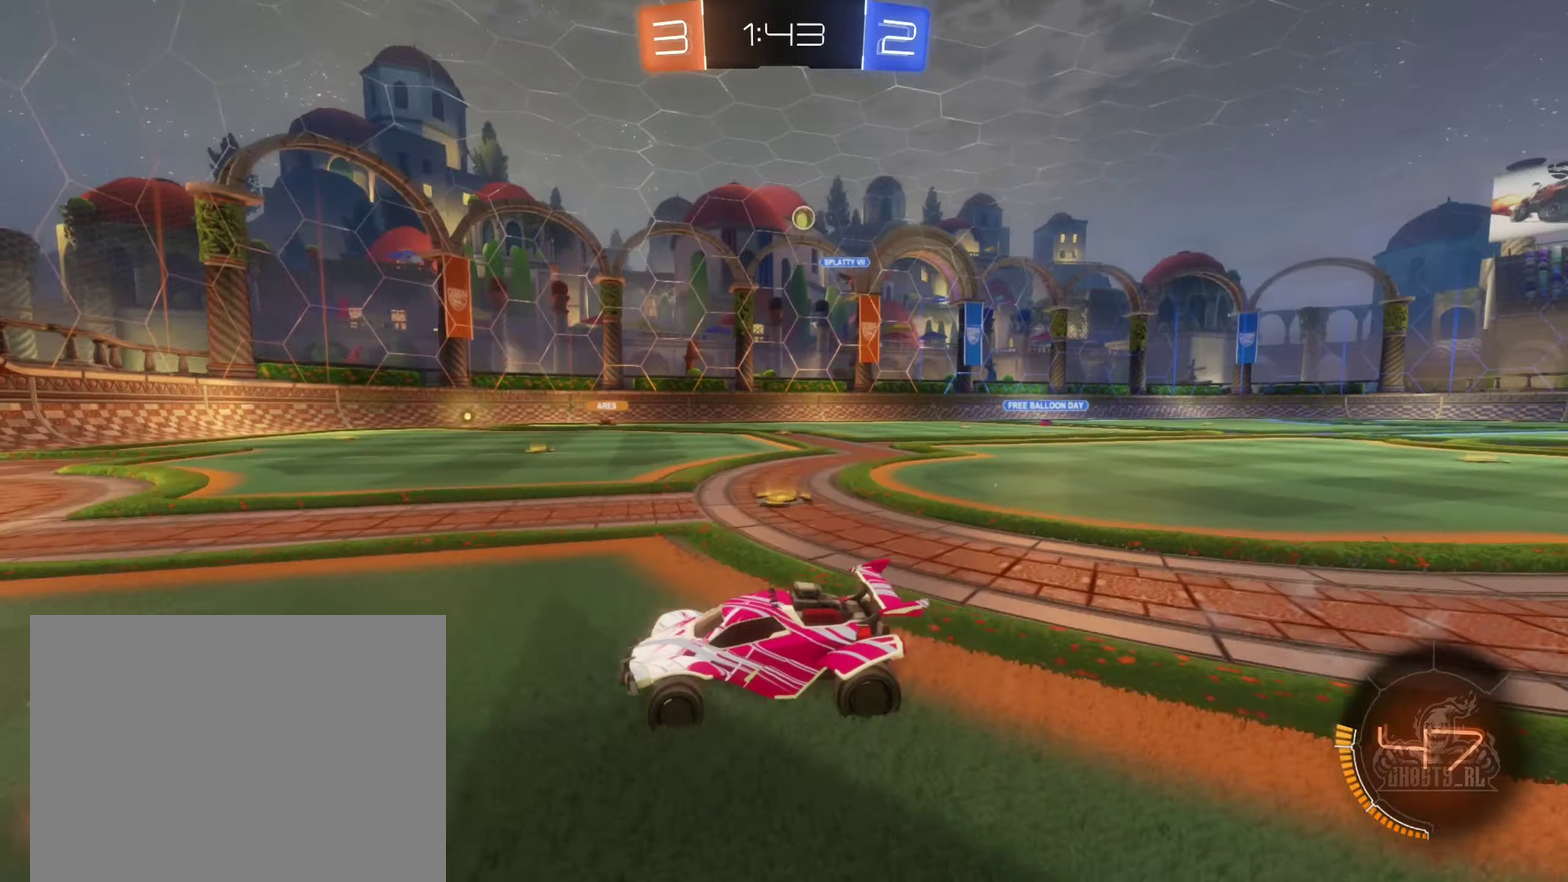
{"buttons": ["L1", "R2"], "left_stick": "right", "right_stick": "center", "events": [[150, "left_stick", "center"], [334, "left_stick", "right"], [367, "L1", "down"]]}
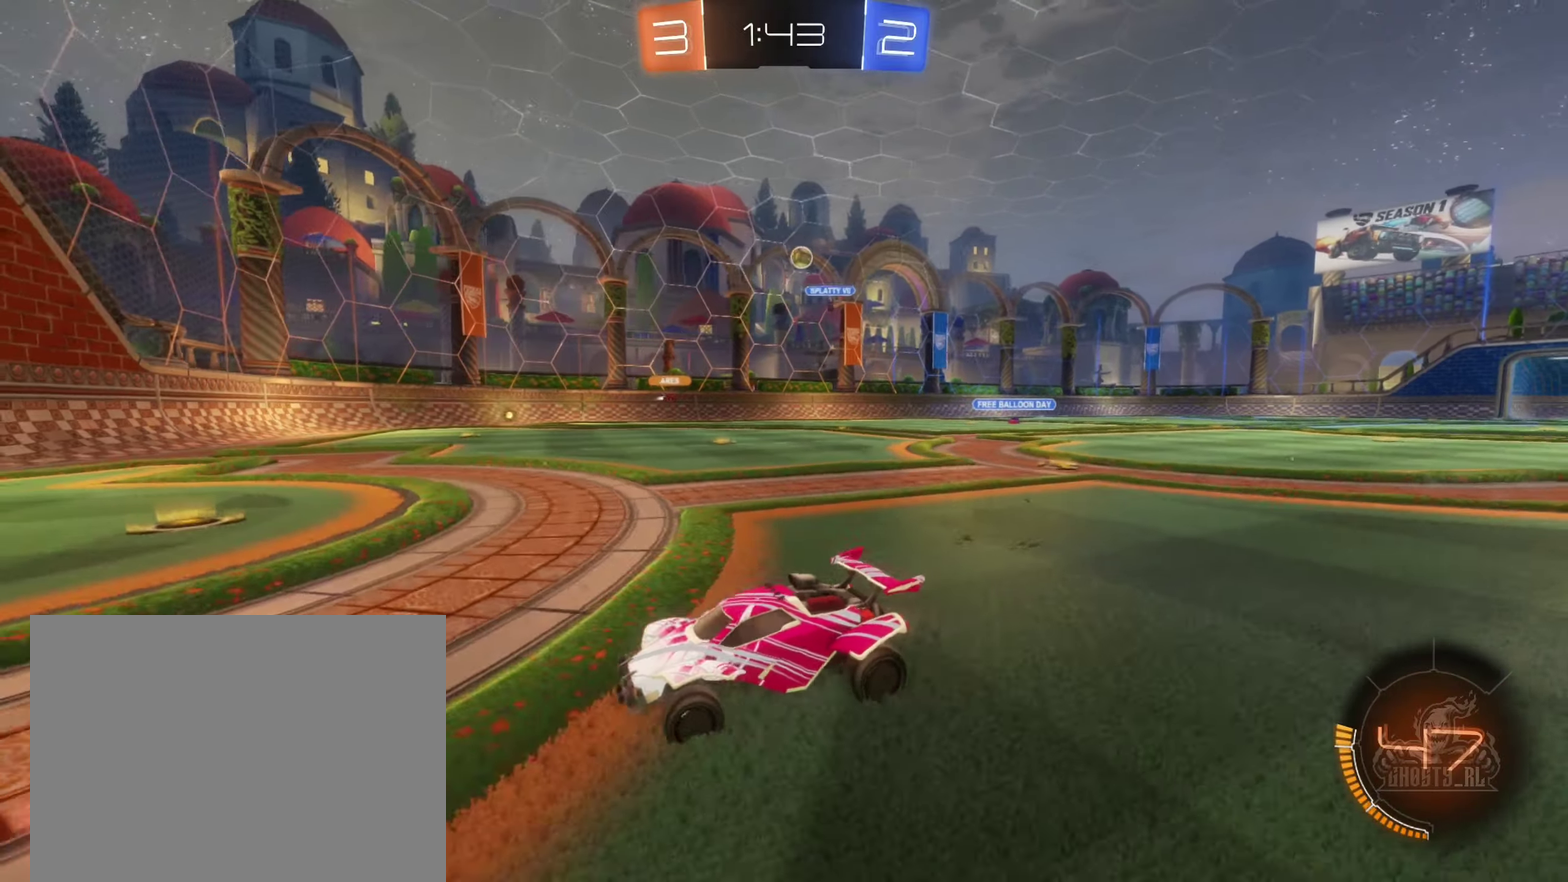
{"buttons": ["R2"], "left_stick": "right", "right_stick": "center", "events": [[84, "L1", "up"], [134, "R2", "up"], [317, "R2", "down"]]}
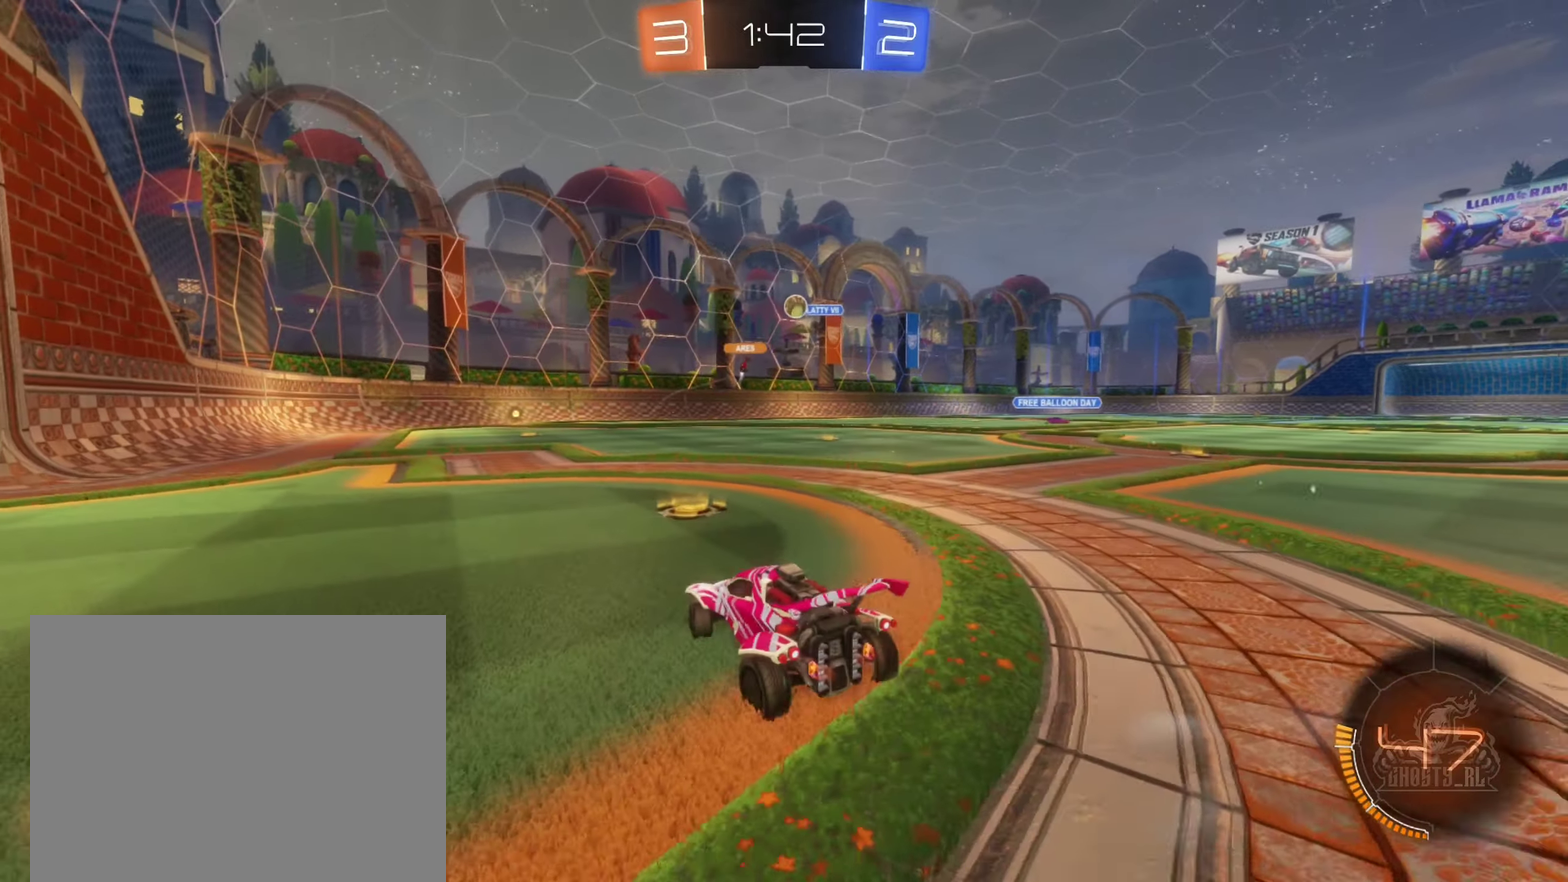
{"buttons": ["R2"], "left_stick": "up", "right_stick": "center", "events": [[134, "left_stick", "up-right"], [234, "left_stick", "up"], [334, "left_stick", "up-left"], [484, "left_stick", "up"]]}
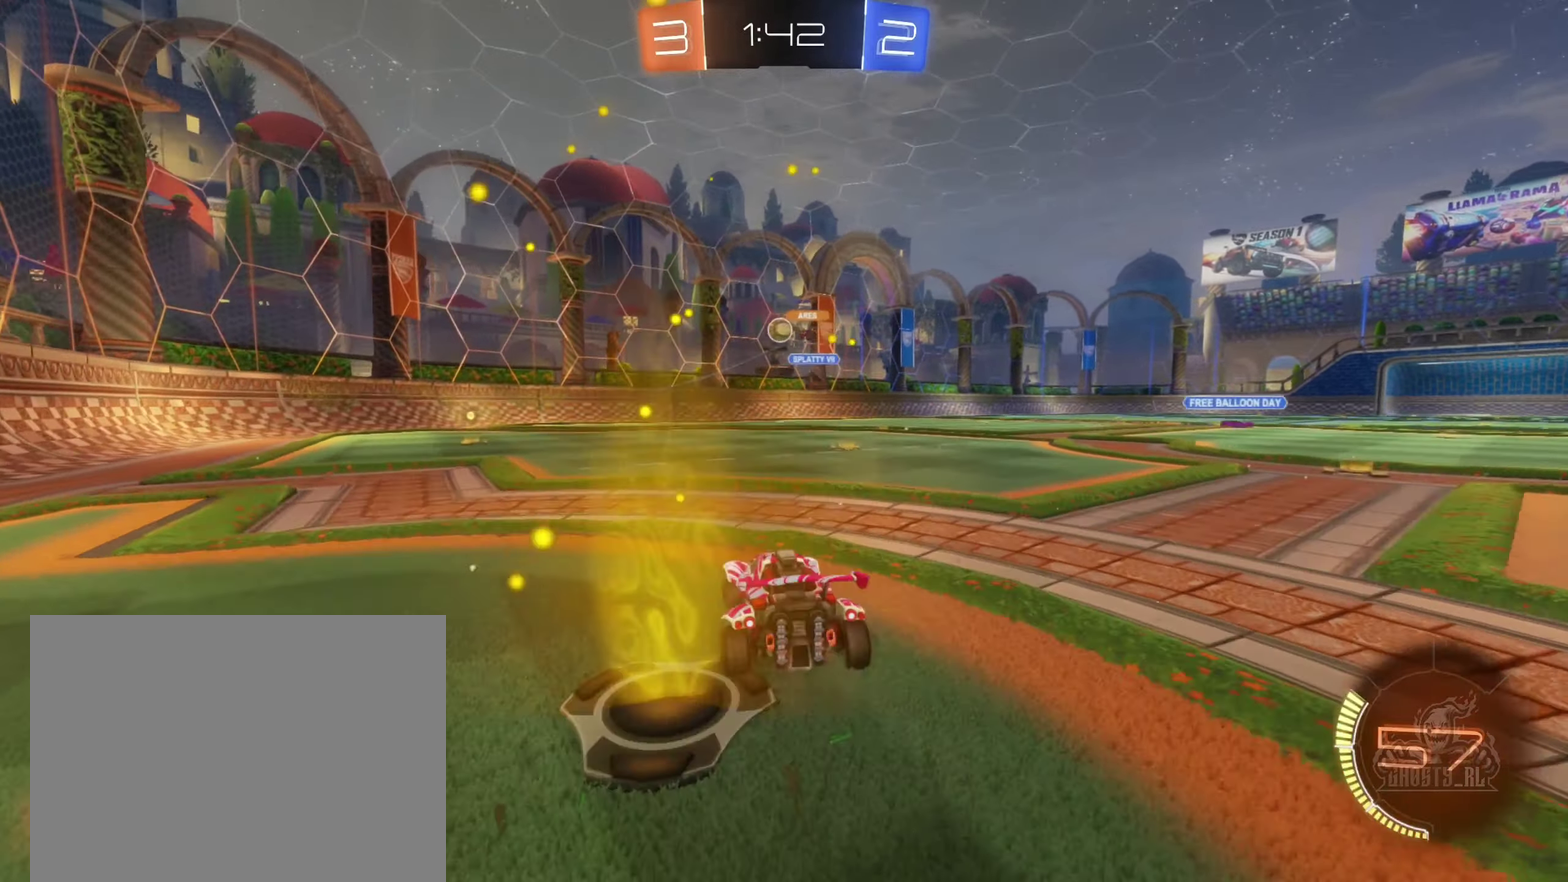
{"buttons": ["B", "R2"], "left_stick": "center", "right_stick": "center", "events": [[100, "left_stick", "up-left"], [184, "B", "down"], [250, "left_stick", "right"], [434, "left_stick", "center"]]}
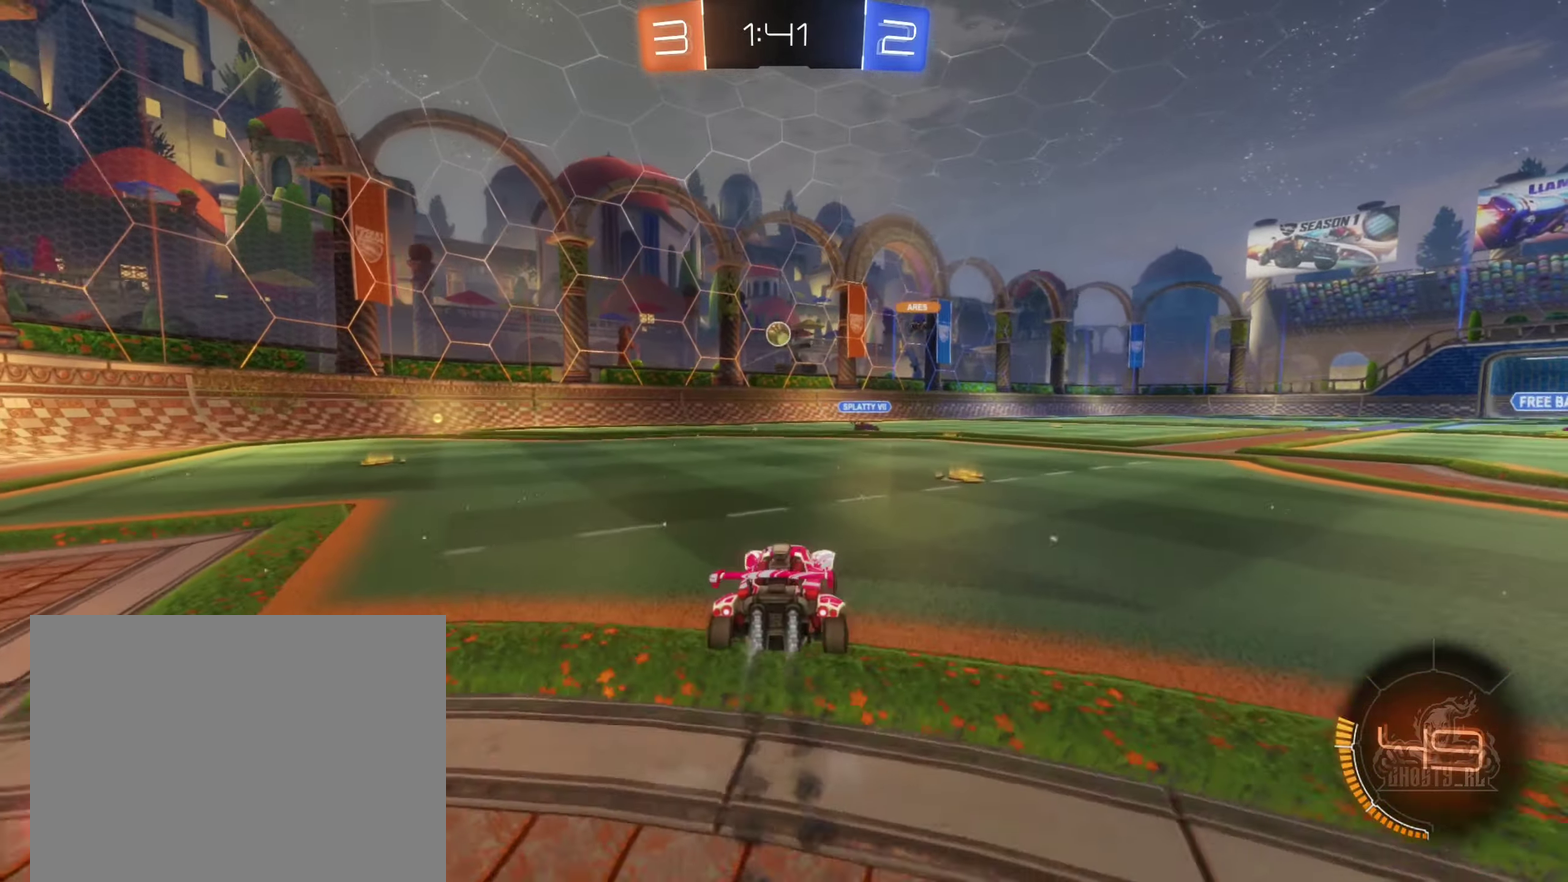
{"buttons": ["R2"], "left_stick": "center", "right_stick": "center", "events": [[400, "left_stick", "left"], [450, "B", "up"], [467, "left_stick", "center"]]}
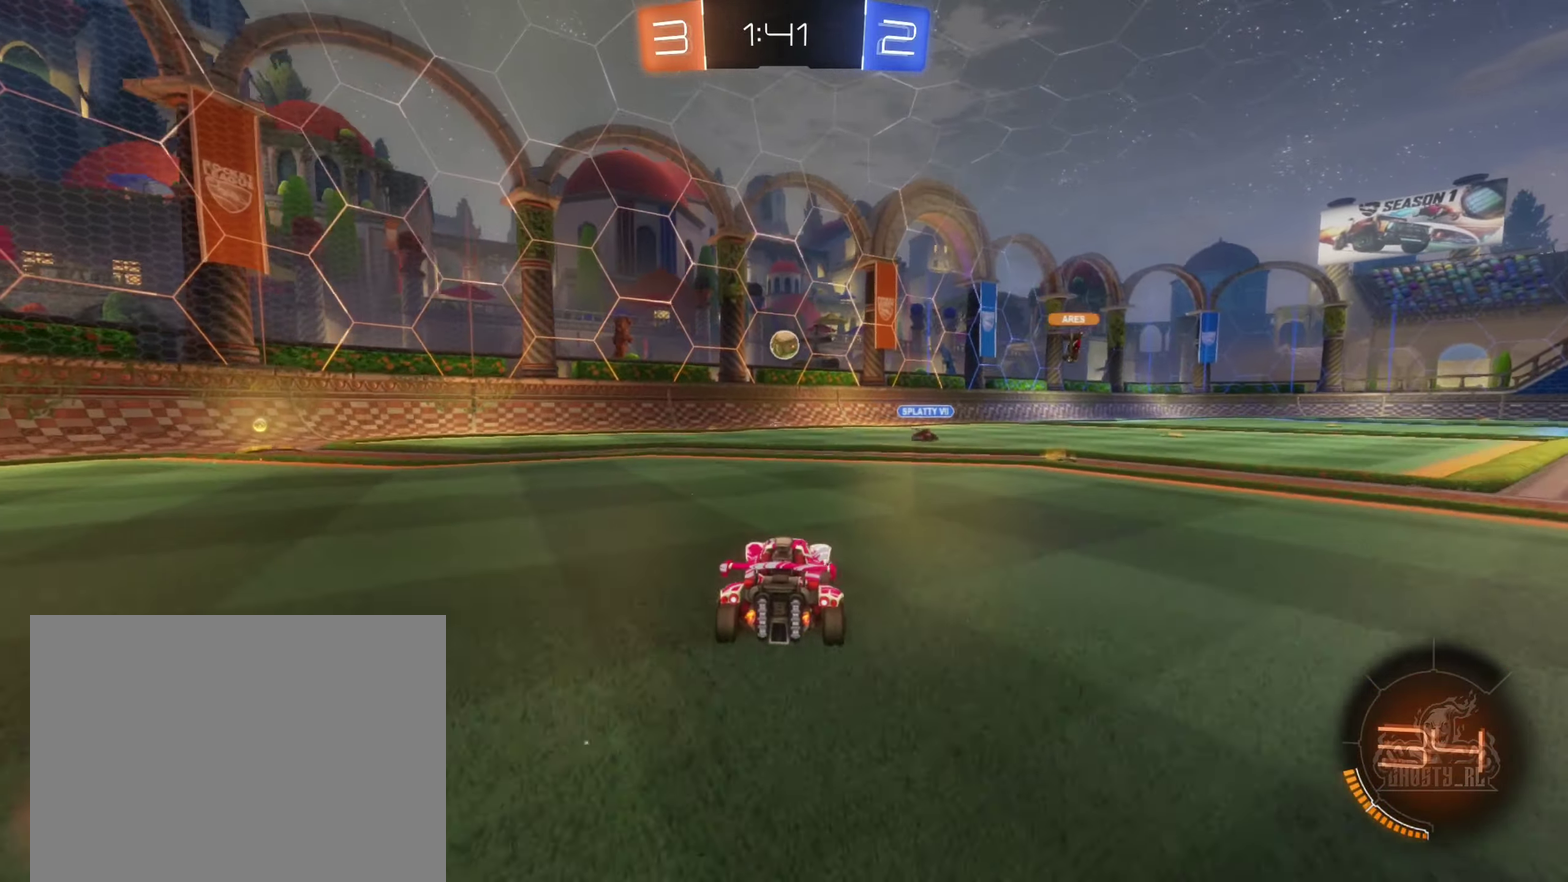
{"buttons": ["B", "R2"], "left_stick": "up-left", "right_stick": "center"}
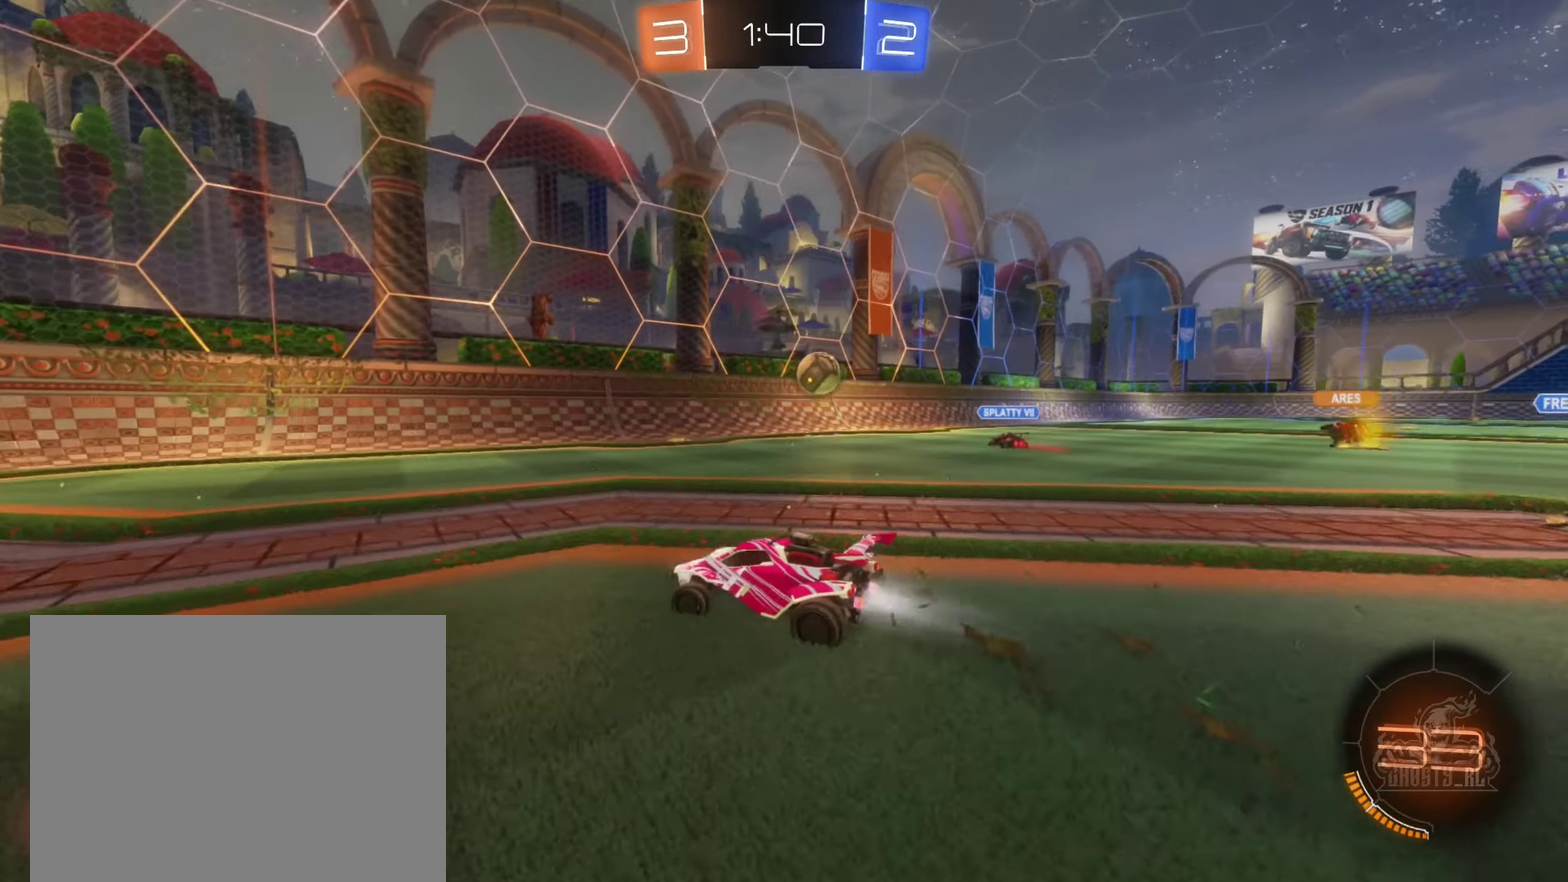
{"buttons": ["R2"], "left_stick": "center", "right_stick": "center"}
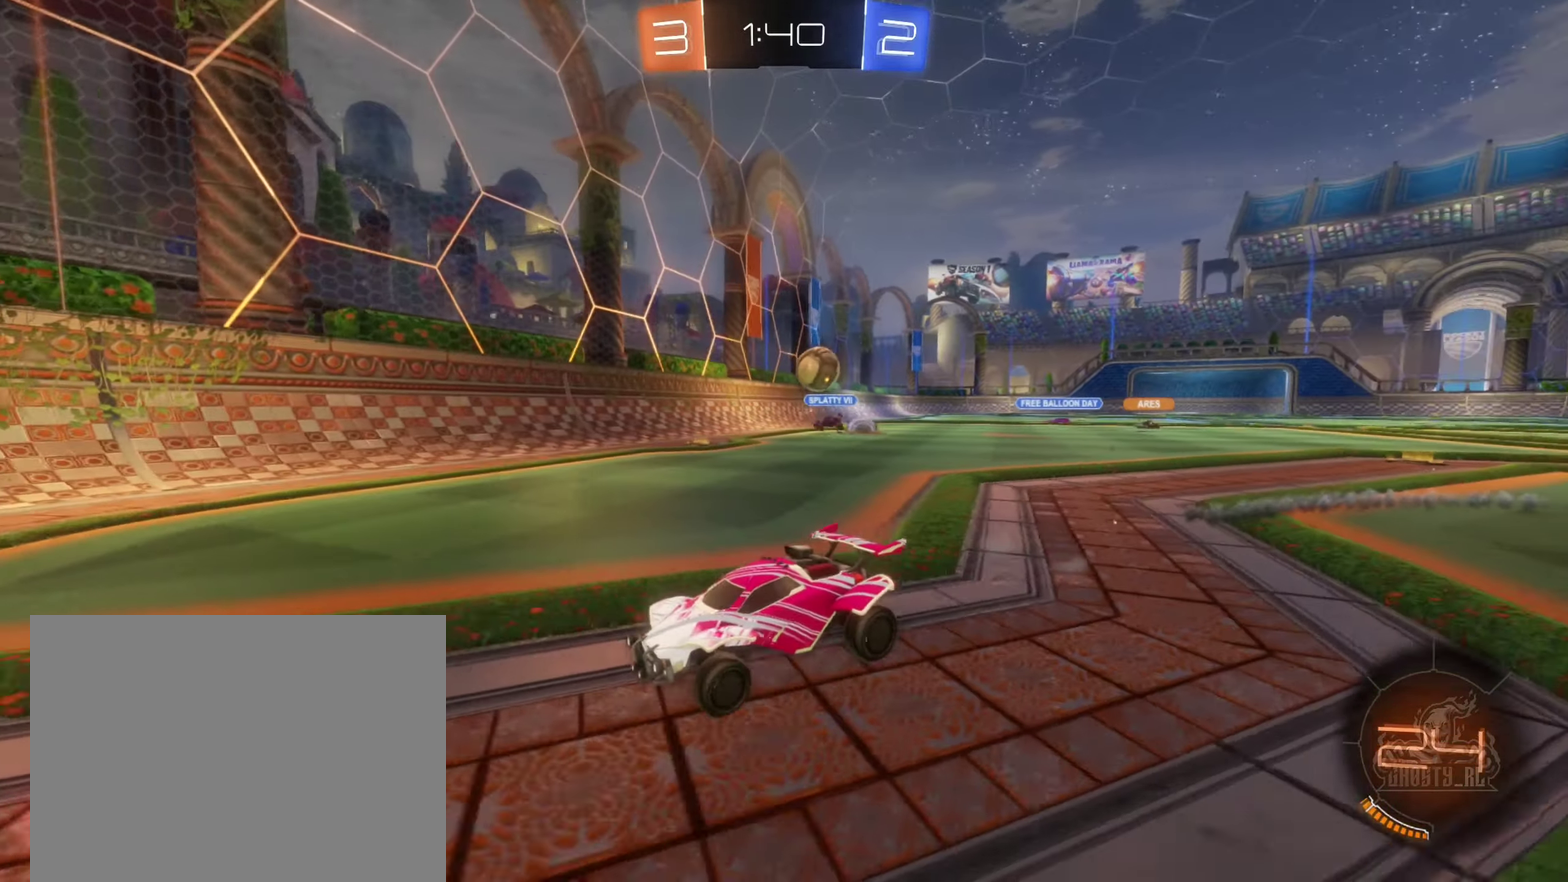
{"buttons": ["R2"], "left_stick": "left", "right_stick": "center", "events": [[84, "left_stick", "left"], [134, "L1", "down"], [384, "L1", "up"]]}
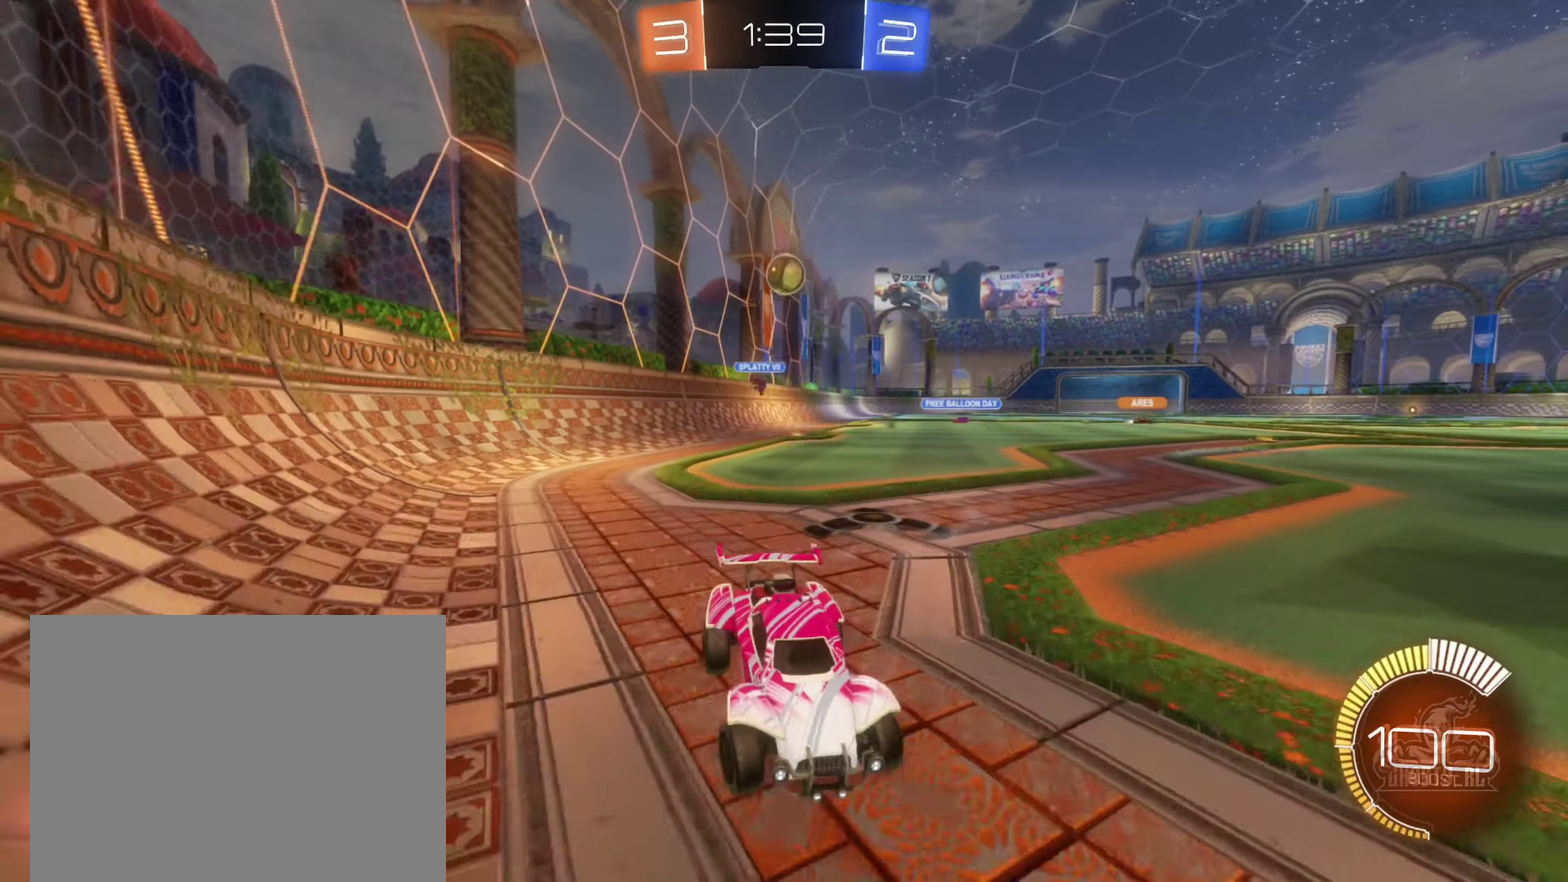
{"buttons": [], "left_stick": "left", "right_stick": "center", "events": [[200, "L1", "down"], [384, "L1", "up"], [500, "R2", "up"]]}
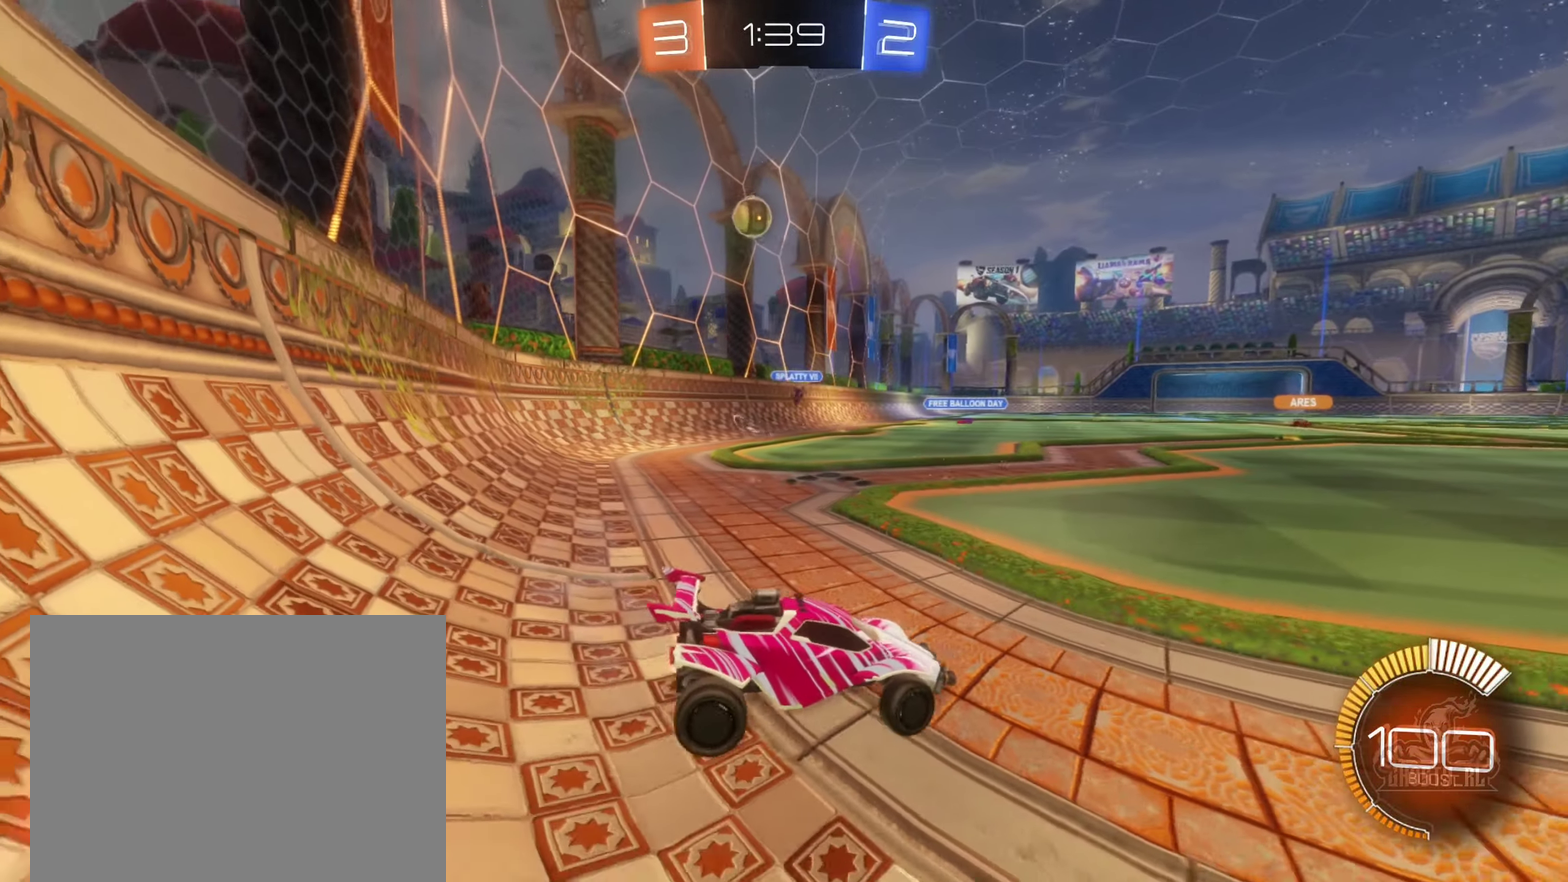
{"buttons": ["L2", "R2"], "left_stick": "right", "right_stick": "center", "events": [[84, "left_stick", "down-right"], [100, "L2", "down"], [234, "left_stick", "right"], [483, "R2", "down"]]}
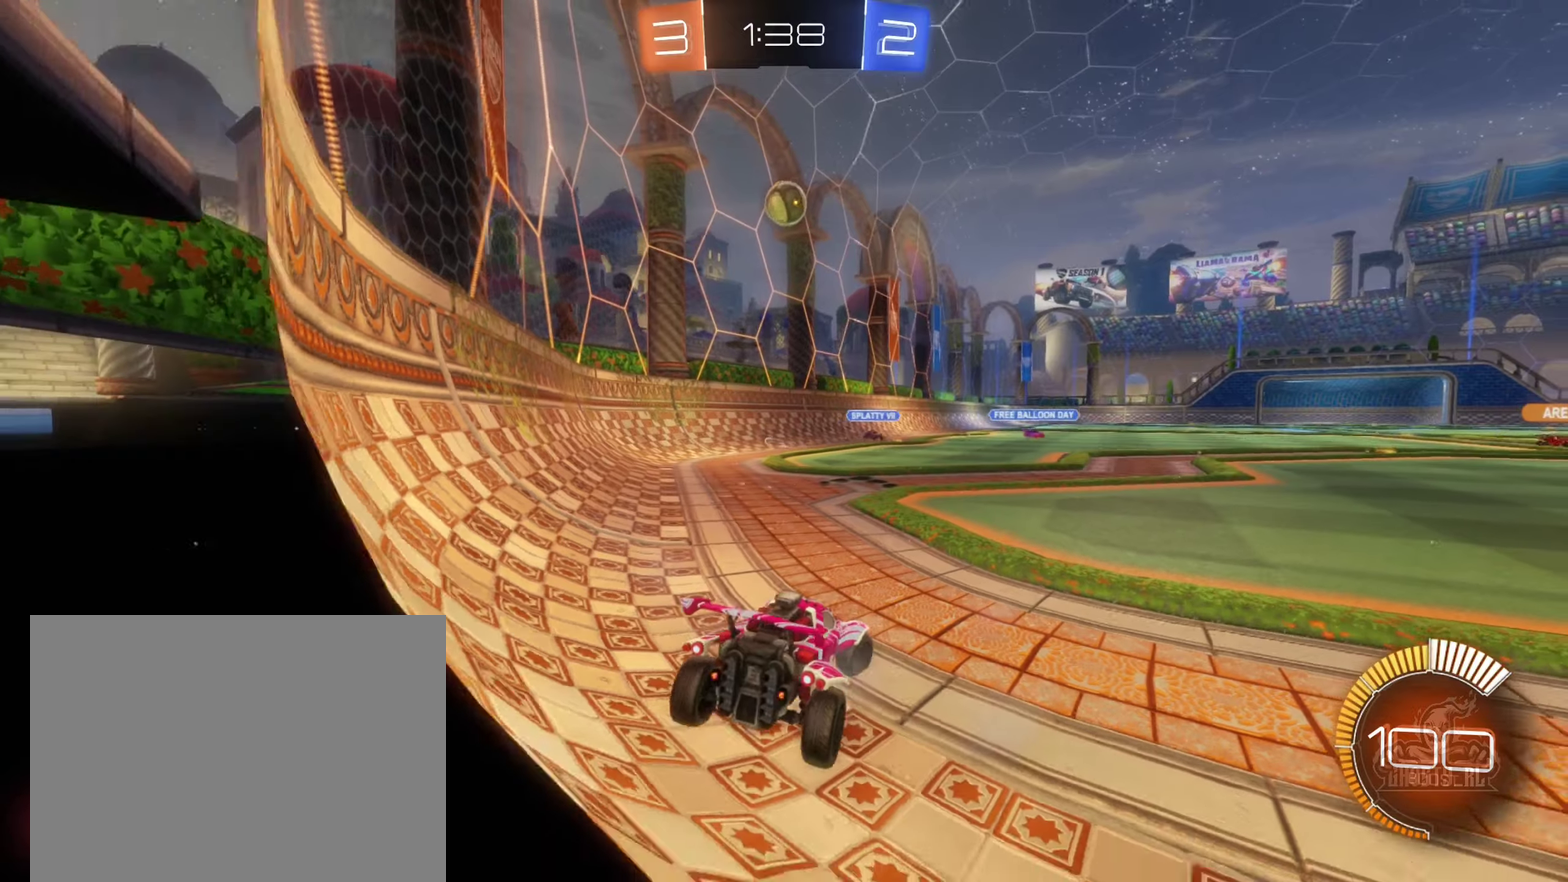
{"buttons": [], "left_stick": "center", "right_stick": "center", "events": [[16, "L2", "up"], [100, "left_stick", "left"], [333, "left_stick", "center"], [483, "R2", "up"]]}
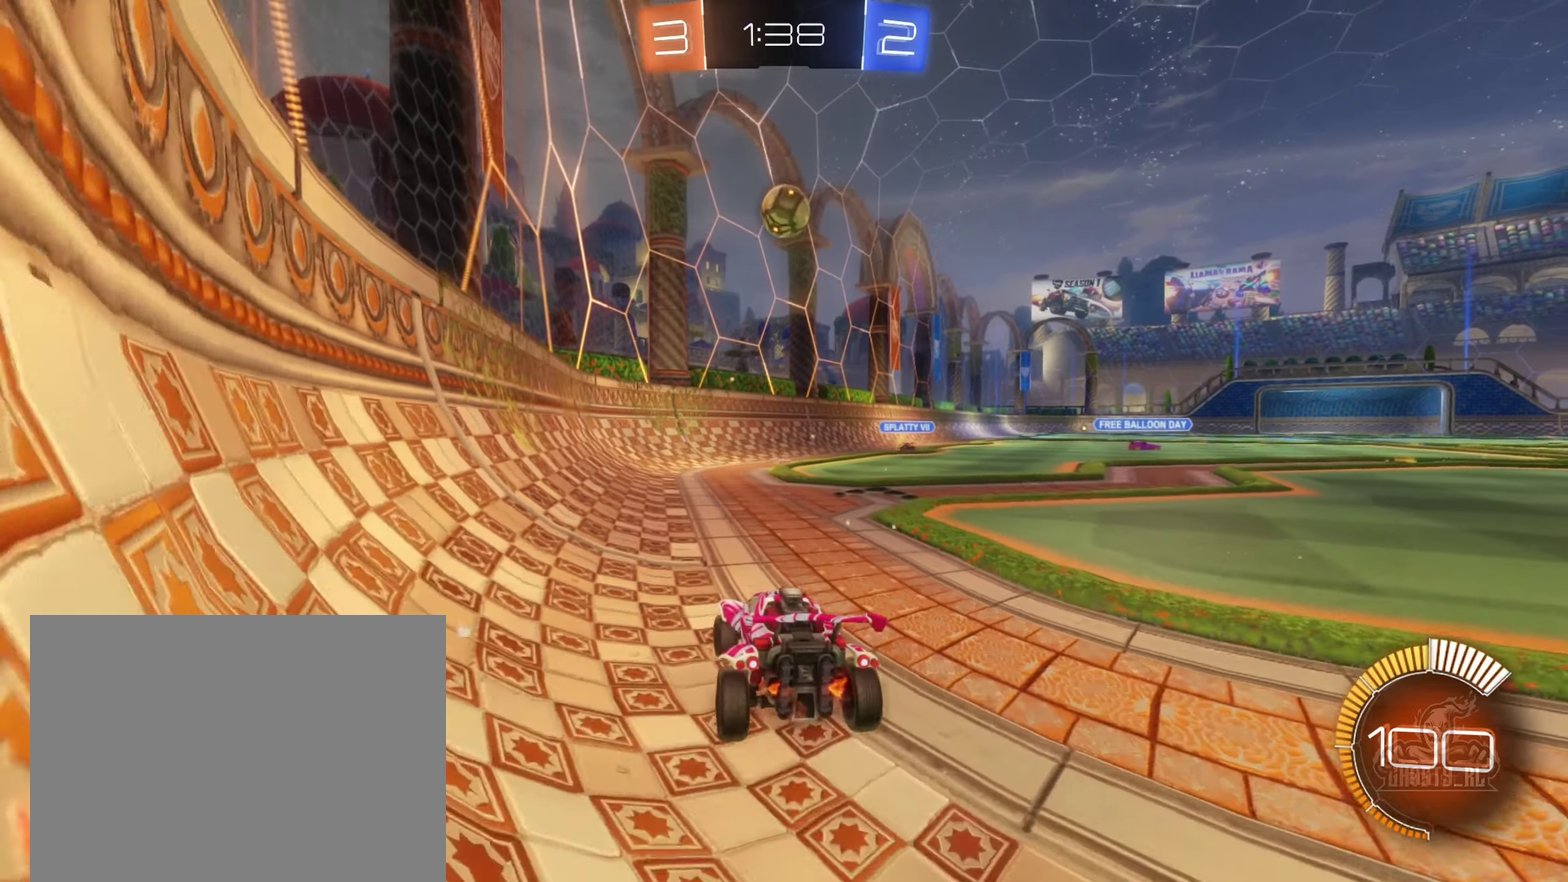
{"buttons": [], "left_stick": "left", "right_stick": "center", "events": [[33, "left_stick", "right"], [100, "R2", "down"], [166, "left_stick", "center"], [316, "R2", "up"], [316, "left_stick", "down-left"], [416, "left_stick", "left"]]}
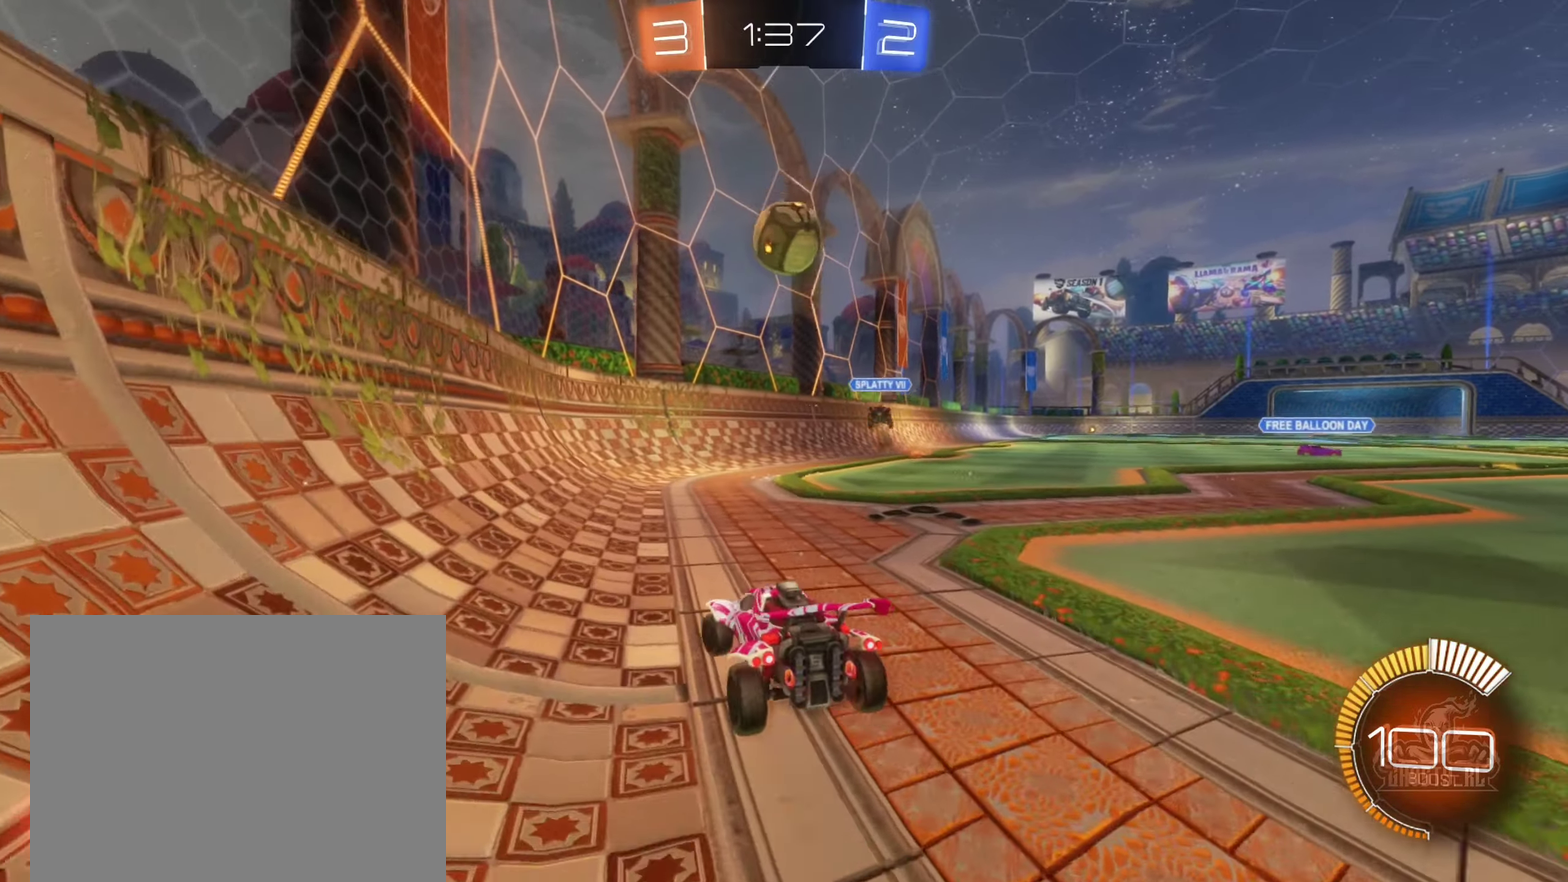
{"buttons": ["R2"], "left_stick": "right", "right_stick": "center", "events": [[100, "R2", "down"], [350, "R2", "up"], [383, "left_stick", "center"], [433, "R2", "down"], [433, "left_stick", "right"]]}
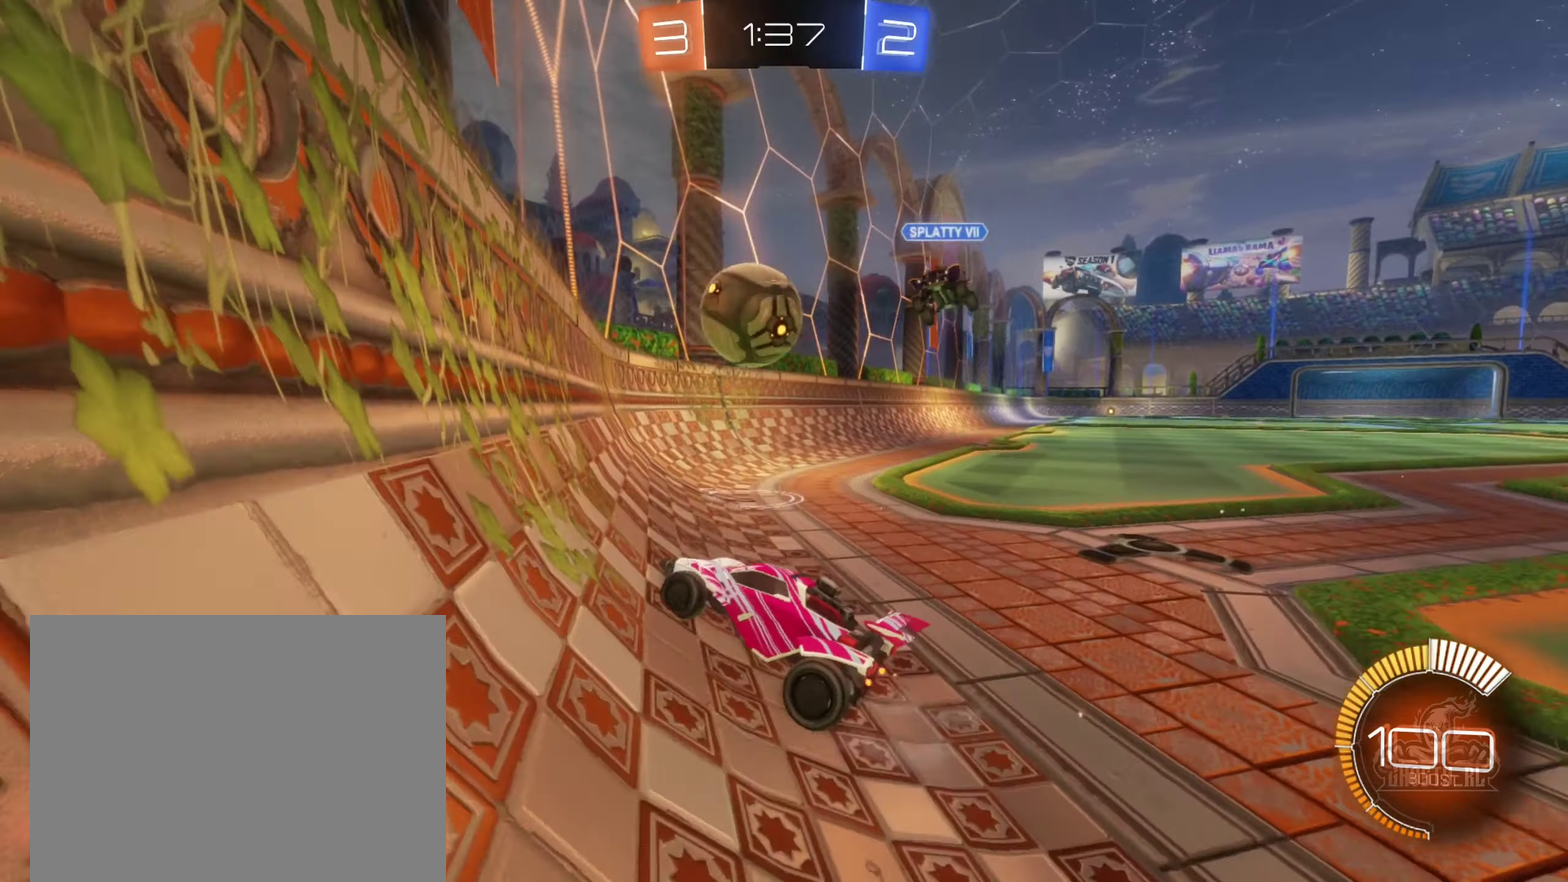
{"buttons": ["R2"], "left_stick": "right", "right_stick": "center", "events": [[333, "L1", "down"], [433, "L1", "up"]]}
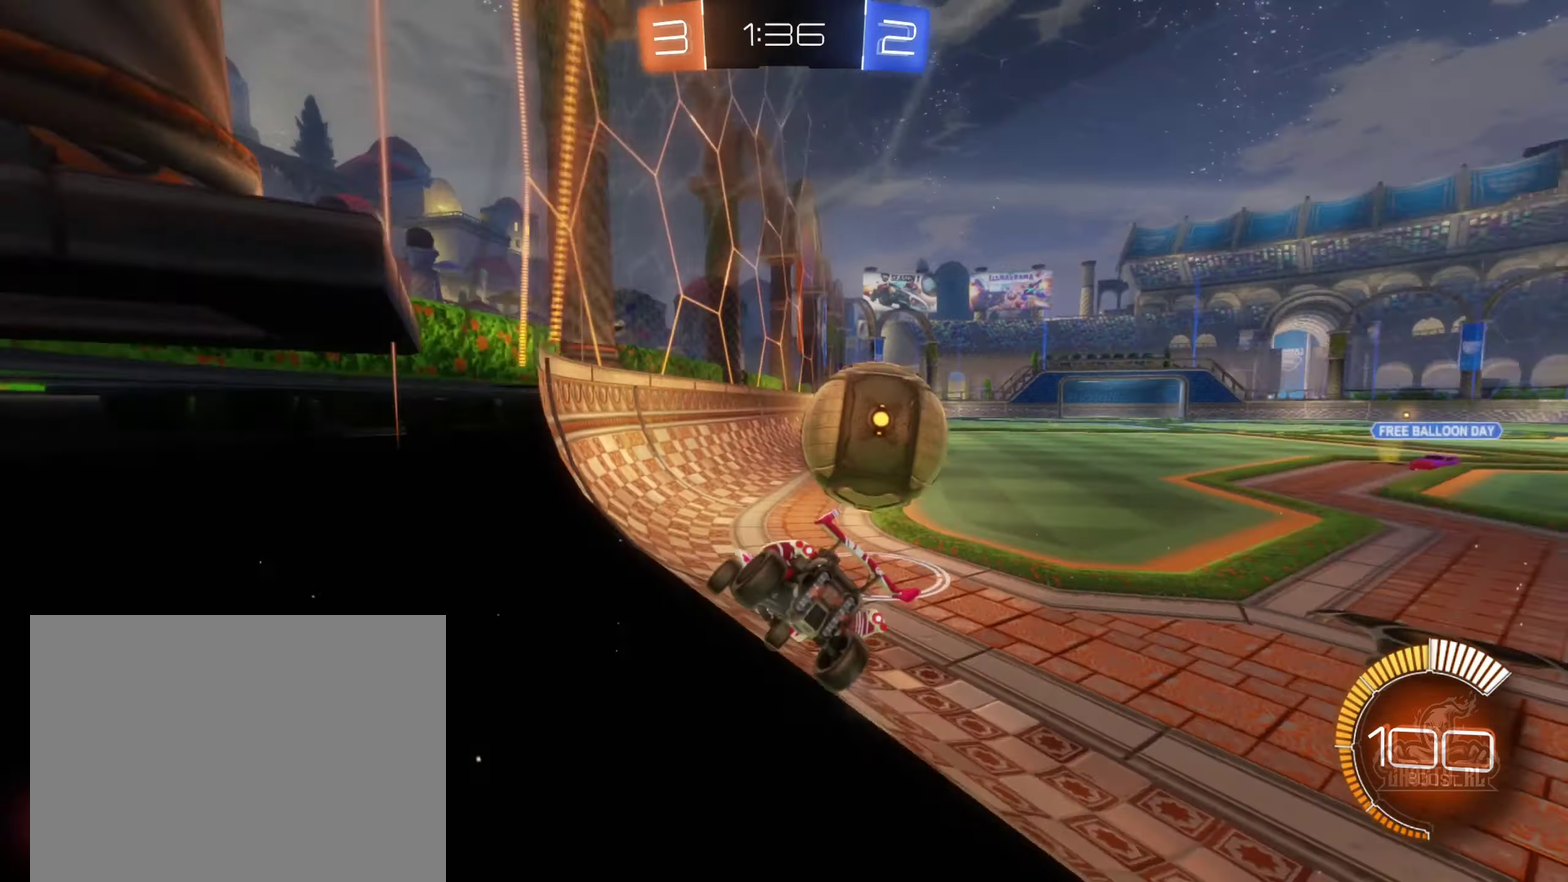
{"buttons": ["R2"], "left_stick": "right", "right_stick": "center", "events": [[50, "R2", "up"], [200, "L2", "down"], [350, "L2", "up"], [350, "R2", "down"]]}
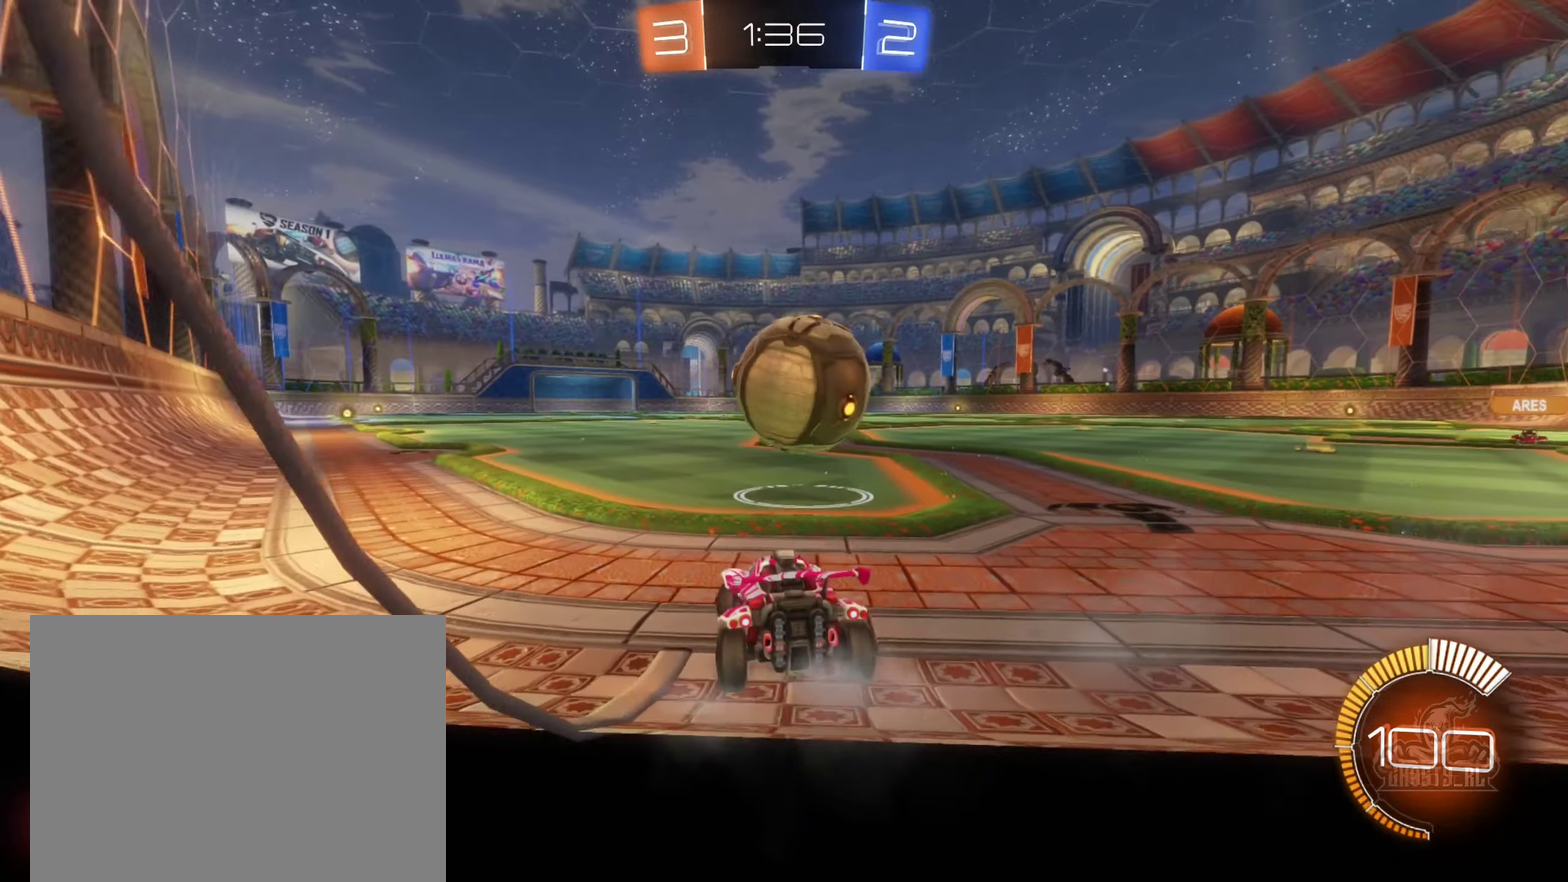
{"buttons": ["B", "R2"], "left_stick": "left", "right_stick": "center", "events": [[150, "left_stick", "center"], [166, "B", "down"], [483, "left_stick", "left"]]}
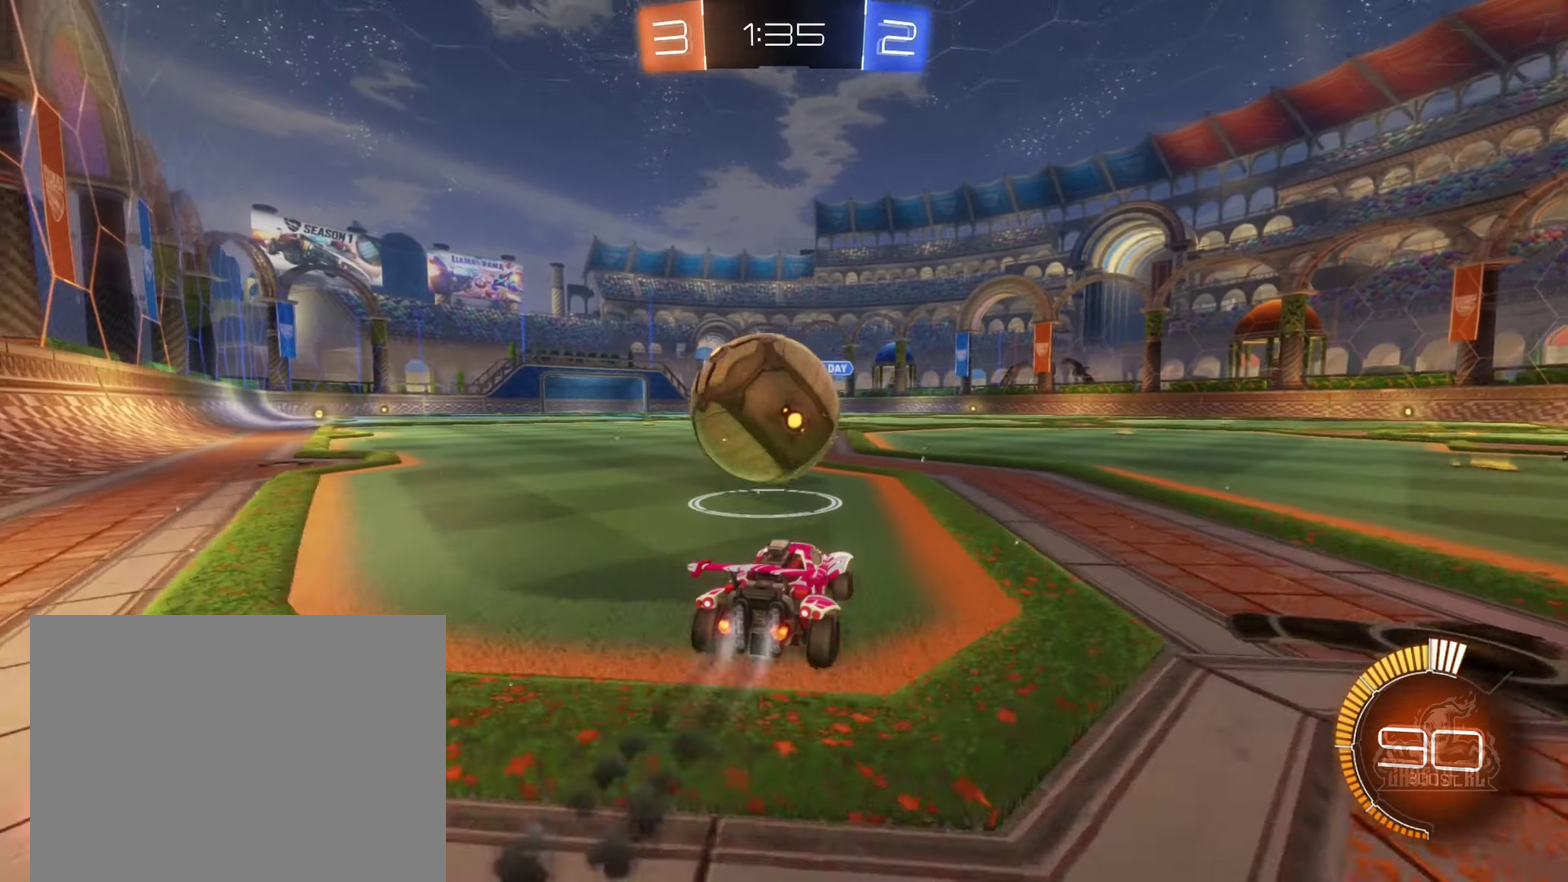
{"buttons": ["B", "R2"], "left_stick": "left", "right_stick": "center", "events": [[100, "left_stick", "center"], [250, "Y", "down"], [383, "Y", "up"], [483, "left_stick", "left"]]}
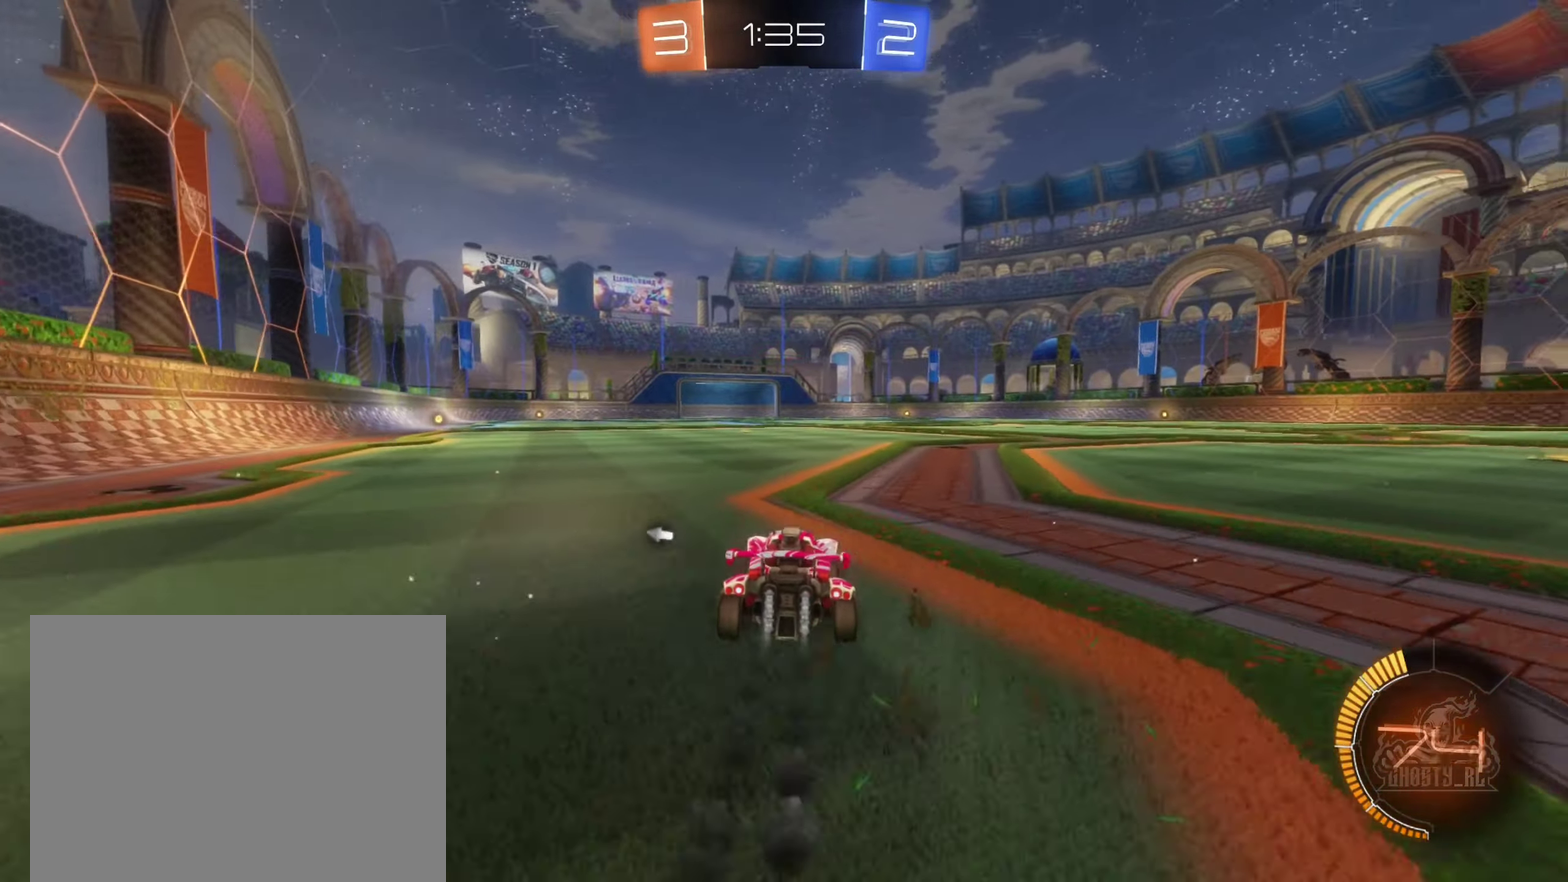
{"buttons": ["Y", "R2"], "left_stick": "center", "right_stick": "center", "events": [[16, "B", "up"], [116, "Y", "down"], [216, "Y", "up"], [433, "left_stick", "center"], [450, "Y", "down"]]}
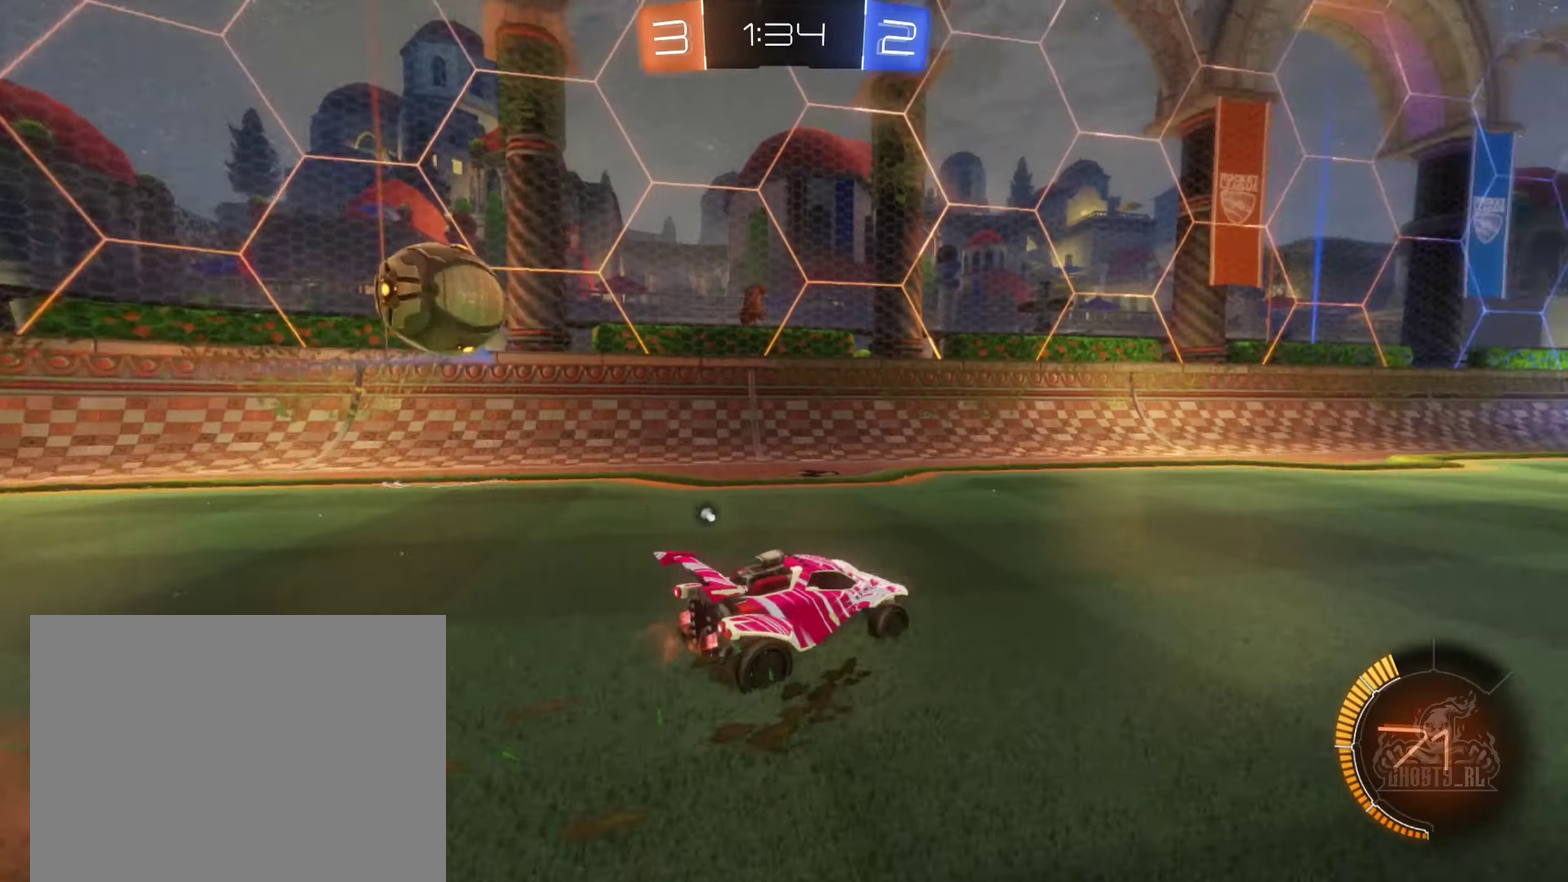
{"buttons": ["R2"], "left_stick": "right", "right_stick": "center", "events": [[33, "Y", "up"], [100, "left_stick", "left"], [250, "left_stick", "center"], [316, "Y", "down"], [366, "left_stick", "right"], [433, "Y", "up"]]}
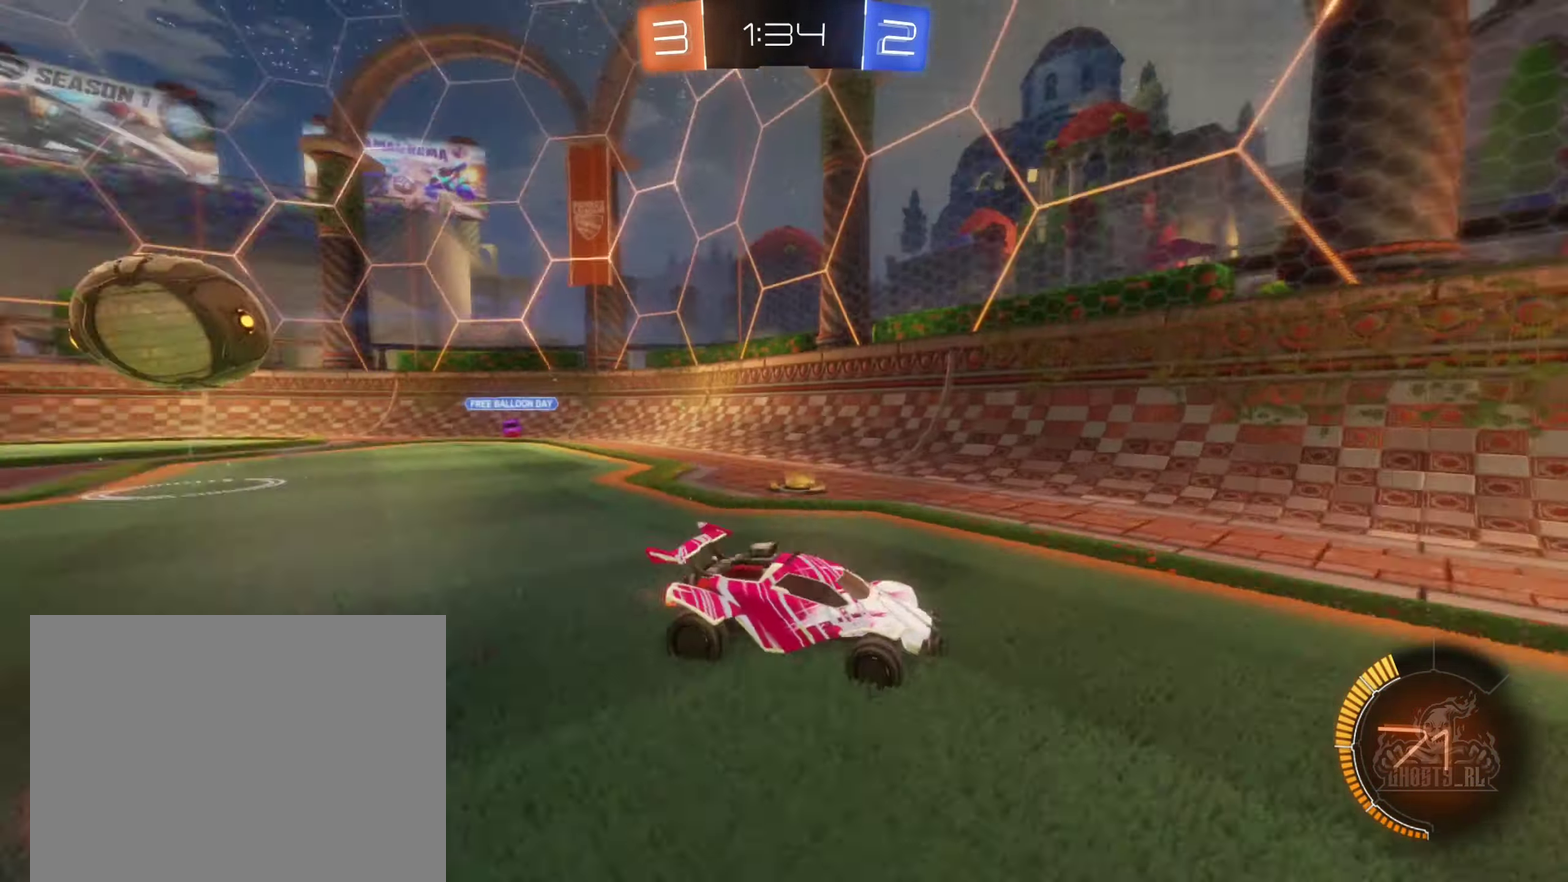
{"buttons": ["R2"], "left_stick": "right", "right_stick": "center", "events": [[83, "left_stick", "center"], [350, "left_stick", "right"]]}
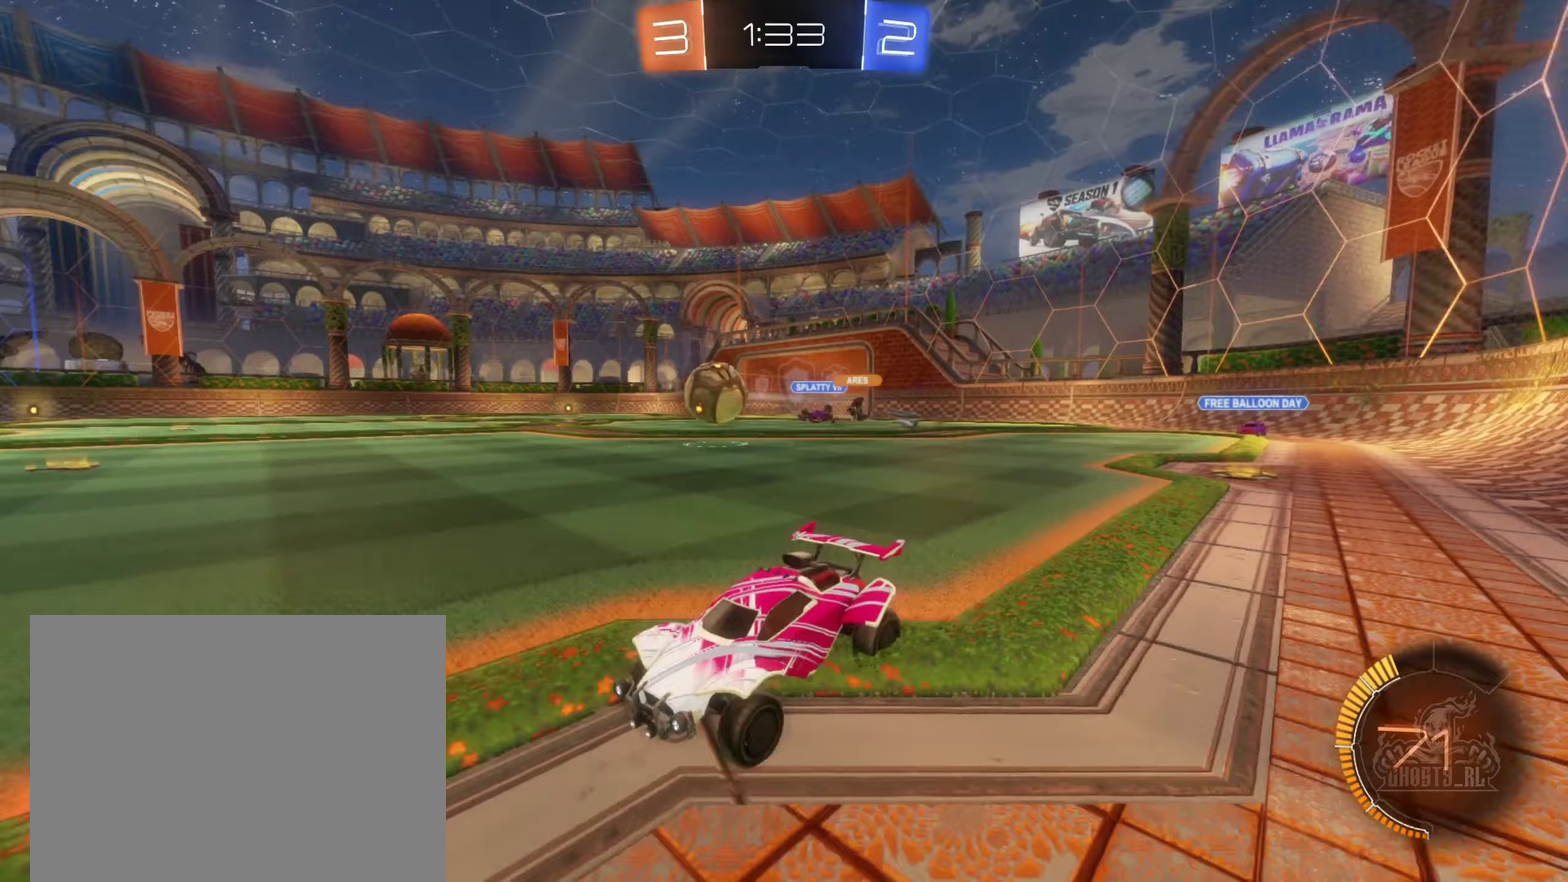
{"buttons": ["A", "B", "R2"], "left_stick": "right", "right_stick": "center", "events": [[17, "B", "down"], [117, "left_stick", "center"], [350, "left_stick", "right"], [467, "A", "down"]]}
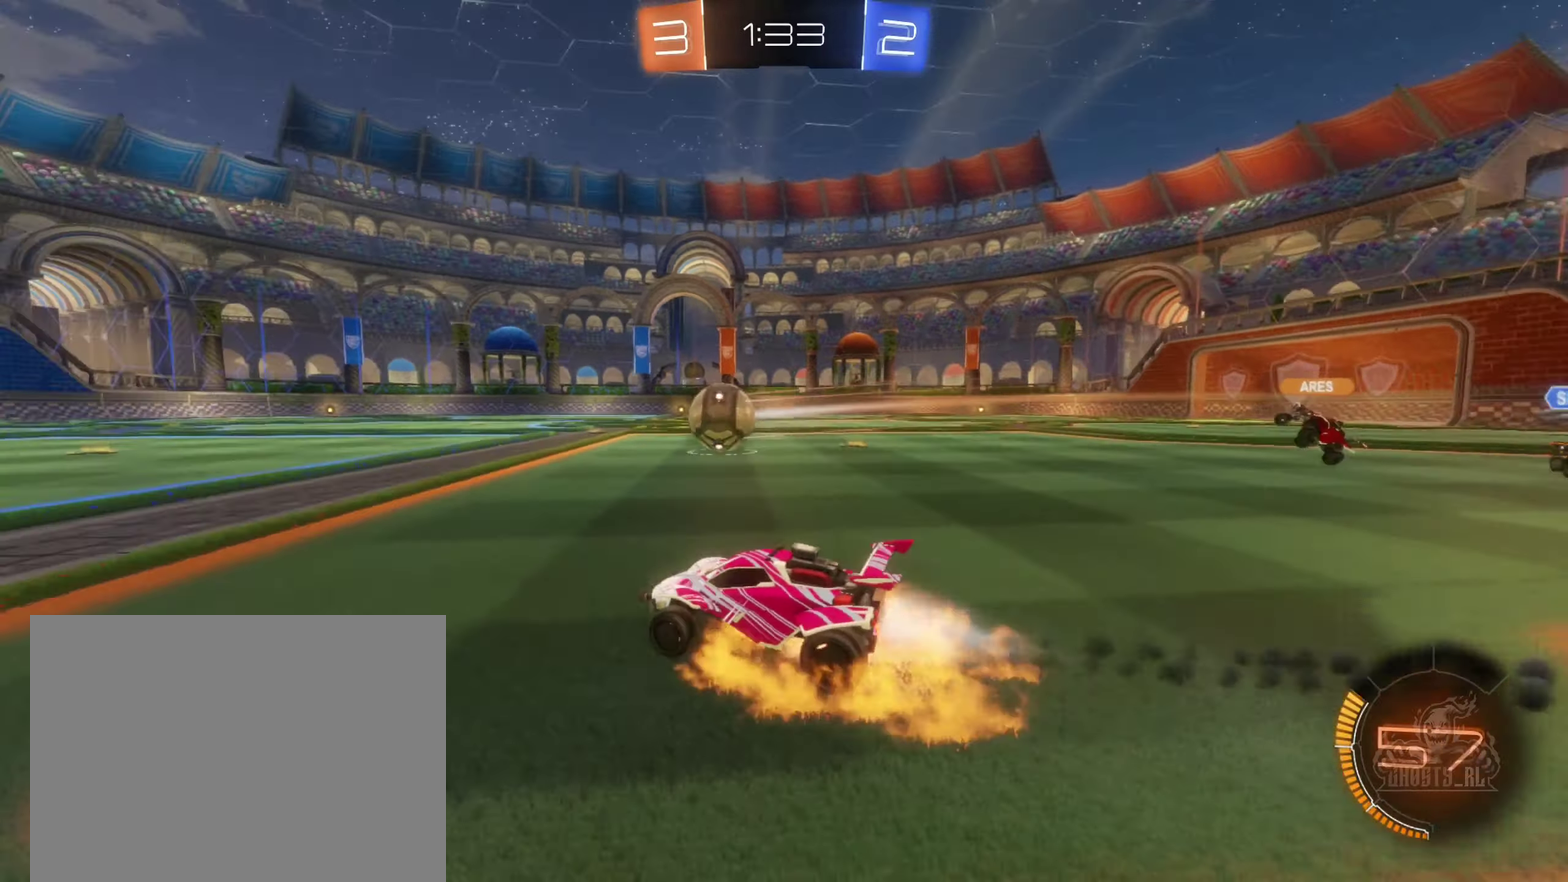
{"buttons": ["L1", "R2"], "left_stick": "up-left", "right_stick": "center", "events": [[83, "A", "up"], [100, "left_stick", "up-left"], [133, "L1", "down"], [150, "A", "down"], [233, "left_stick", "left"], [317, "left_stick", "down-left"], [350, "A", "up"], [467, "B", "up"], [467, "left_stick", "up-left"]]}
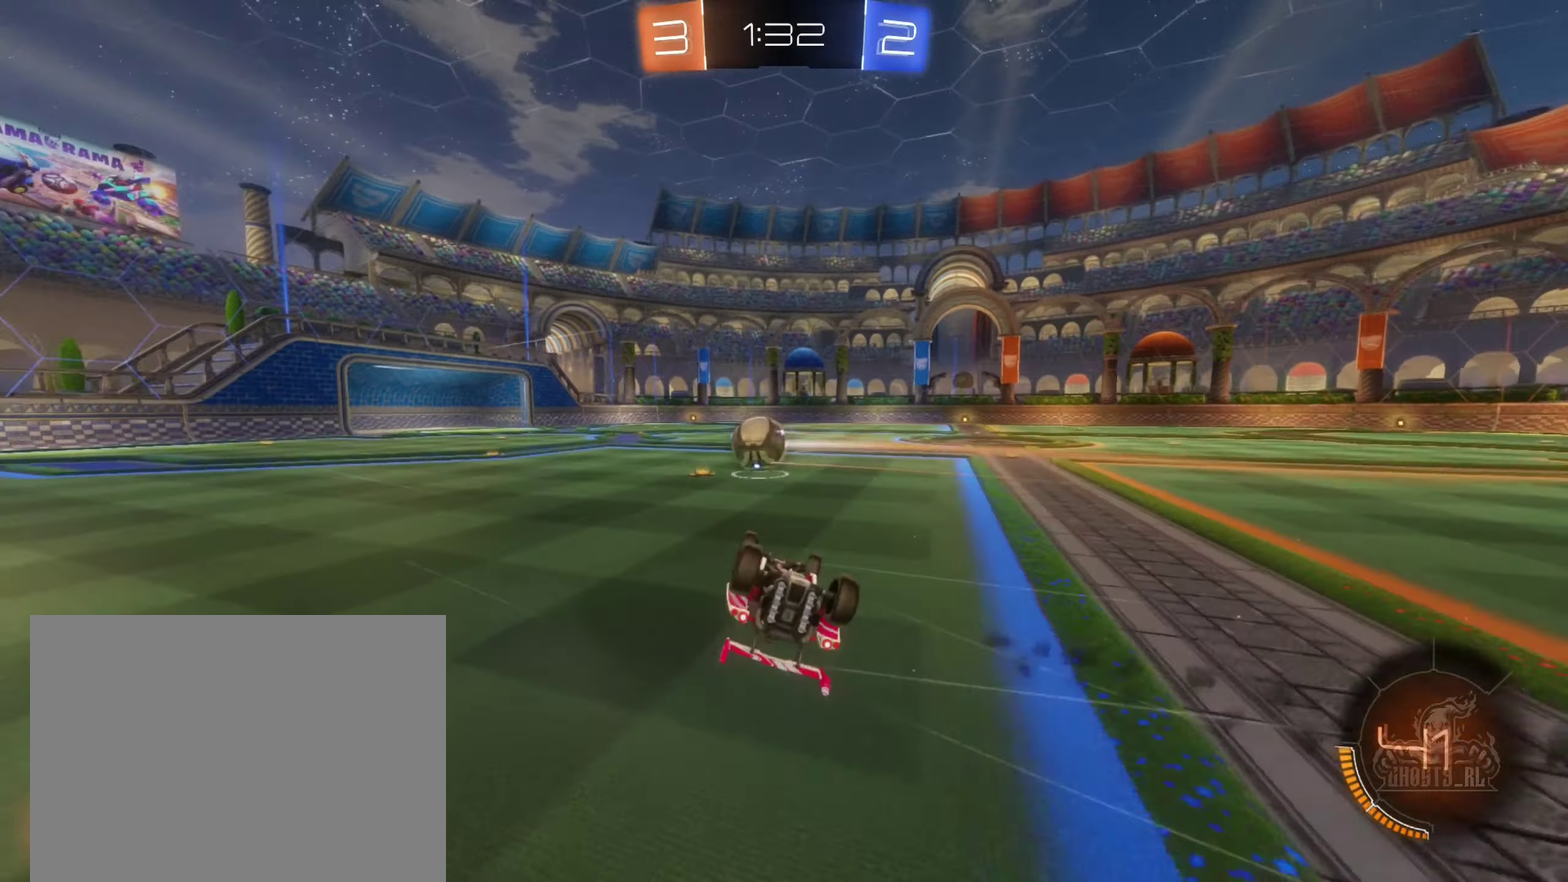
{"buttons": ["R2"], "left_stick": "center", "right_stick": "center", "events": [[117, "left_stick", "left"], [283, "L1", "up"], [350, "left_stick", "center"]]}